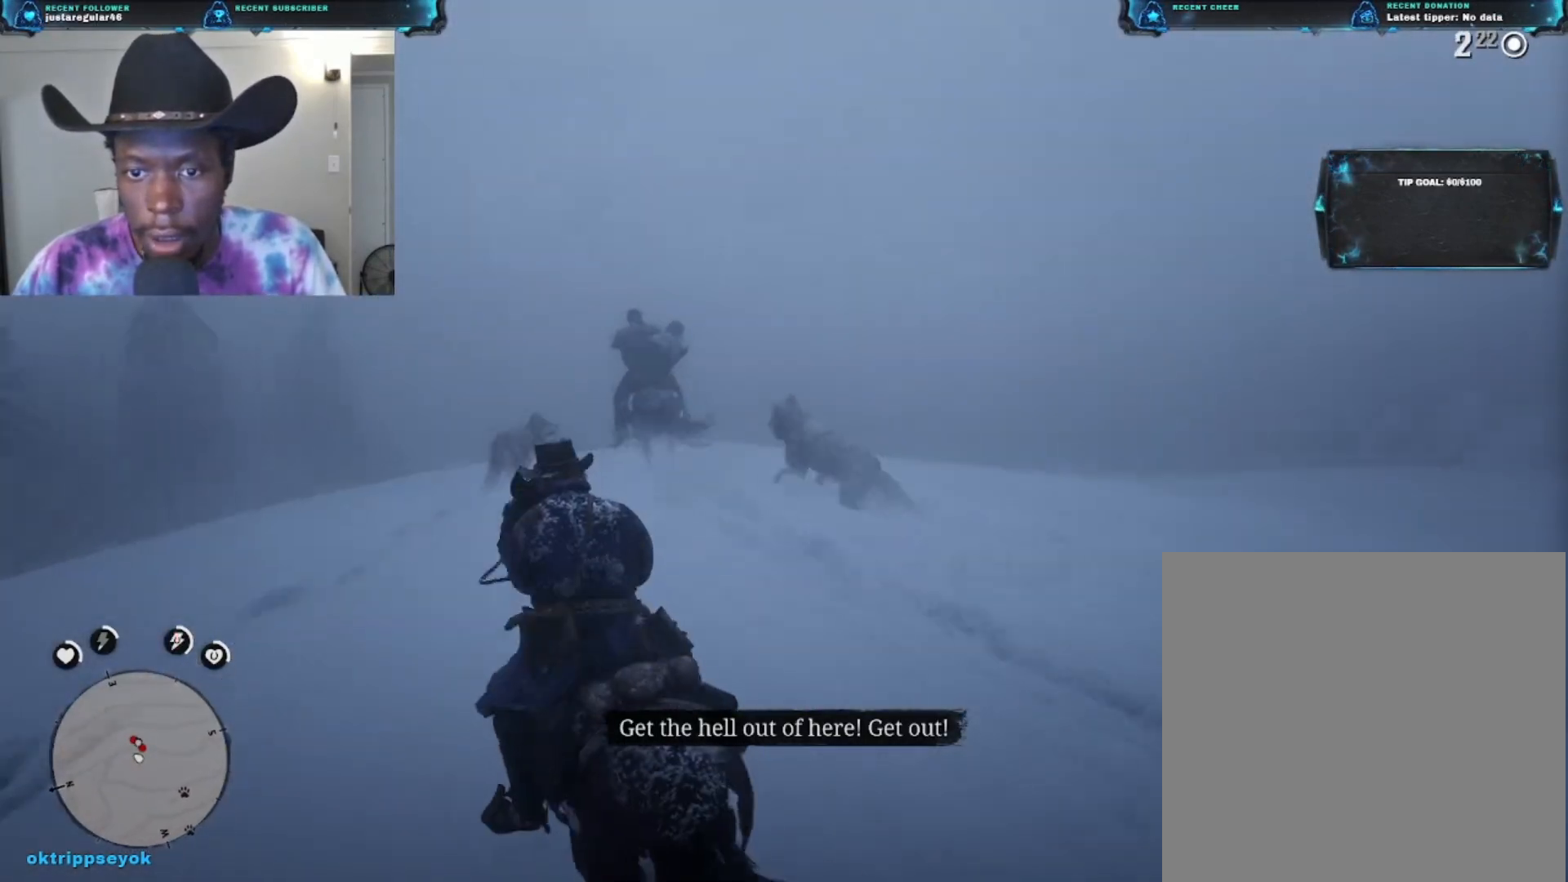
Gameplay with a controller (Xbox layout); each line is a JSON object with the inputs held at the frame after it. "events" lists button and stick changes between this image and that frame as [ms after this image, input, new state], when the widget could be followed in between.
{"buttons": ["L2"], "left_stick": "center", "right_stick": "center", "events": [[100, "right_stick", "down-left"], [300, "left_stick", "center"], [433, "right_stick", "center"]]}
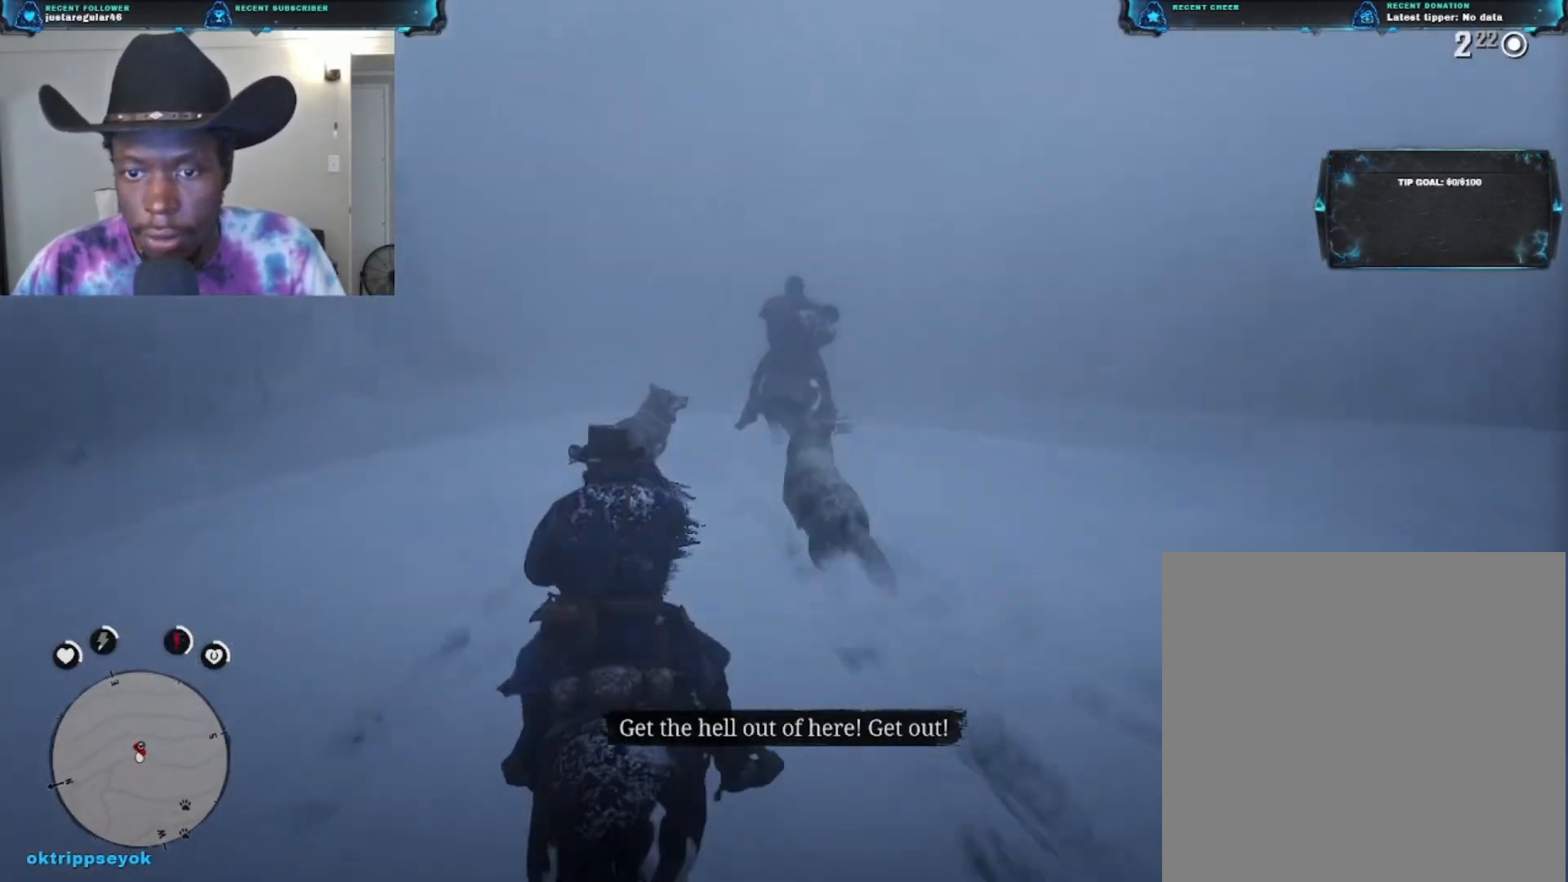
{"buttons": ["L2"], "left_stick": "down-left", "right_stick": "down-left", "events": [[267, "left_stick", "right"], [367, "right_stick", "down"], [433, "left_stick", "down-left"], [467, "right_stick", "down-left"]]}
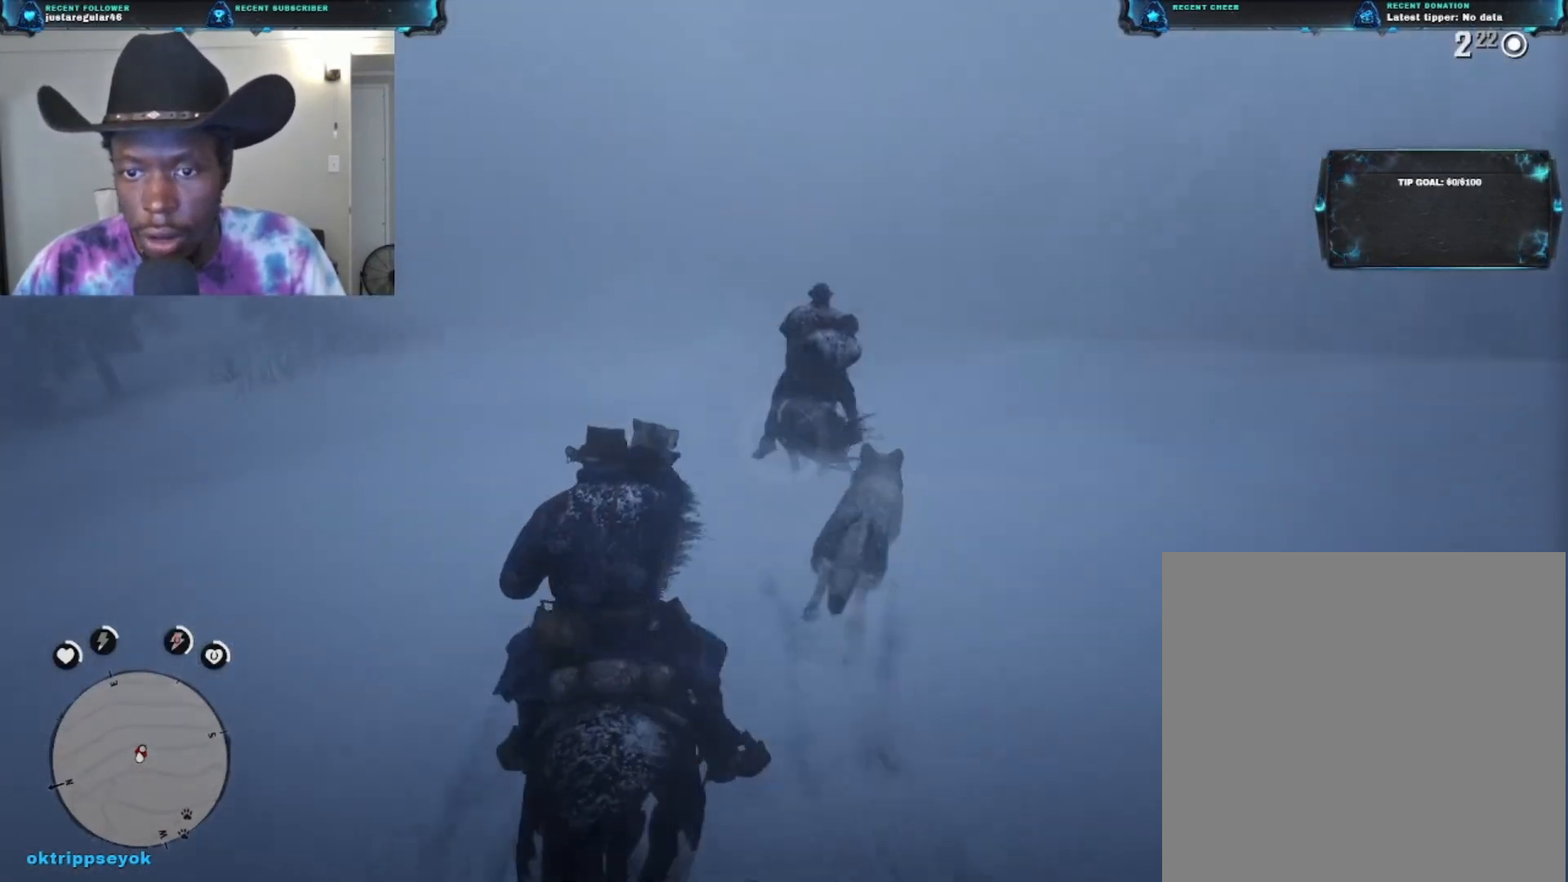
{"buttons": ["L2"], "left_stick": "down-left", "right_stick": "down-left", "events": []}
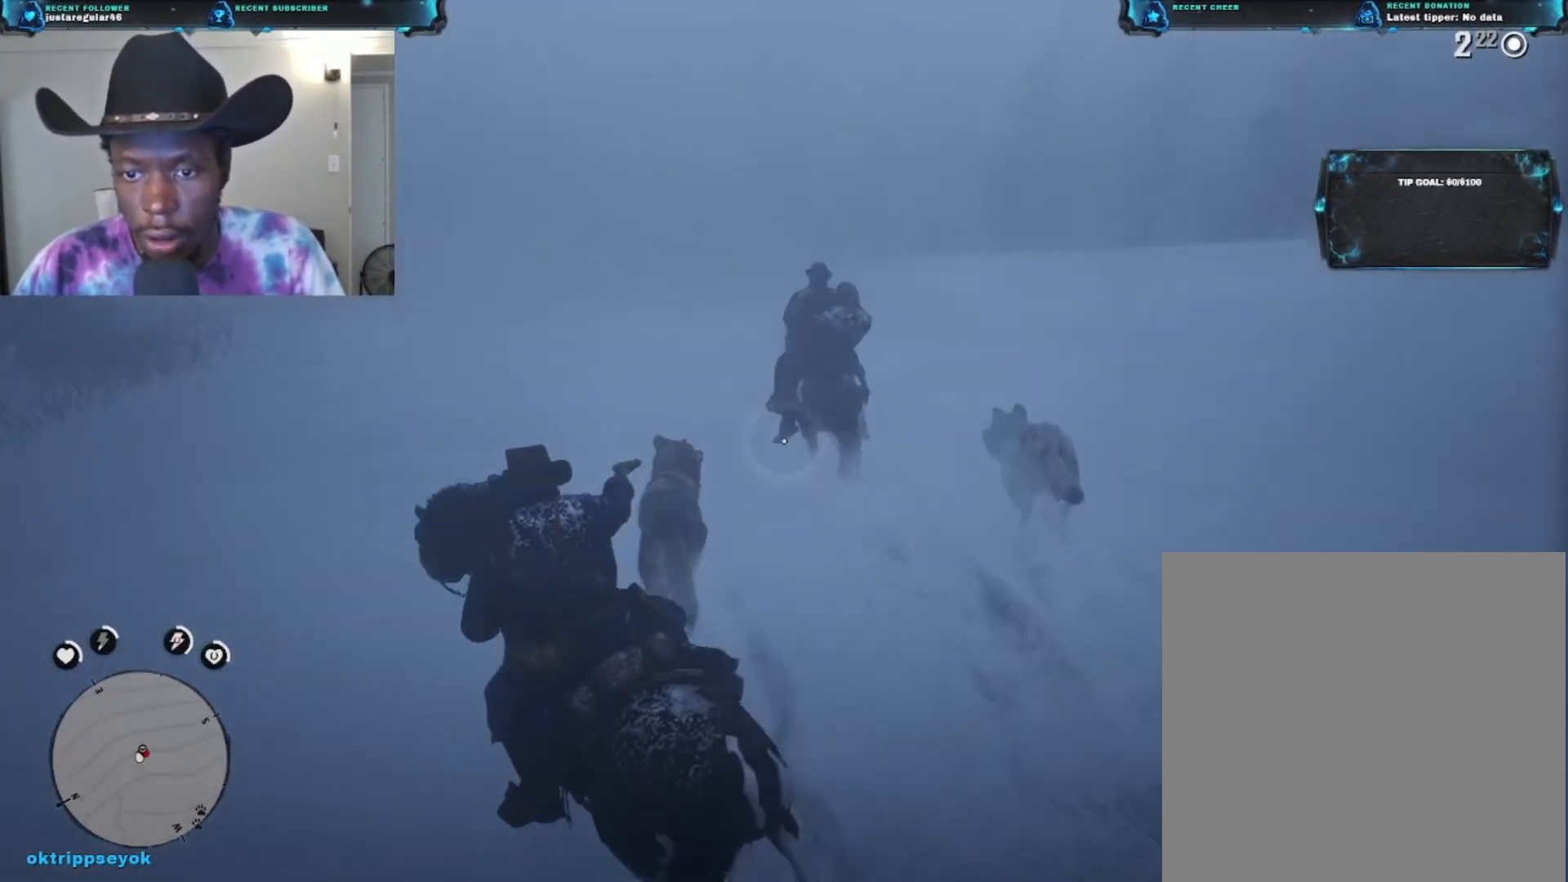
{"buttons": ["L2"], "left_stick": "up-right", "right_stick": "center", "events": [[133, "left_stick", "up-right"], [200, "R2", "down"], [200, "right_stick", "center"], [367, "R2", "up"]]}
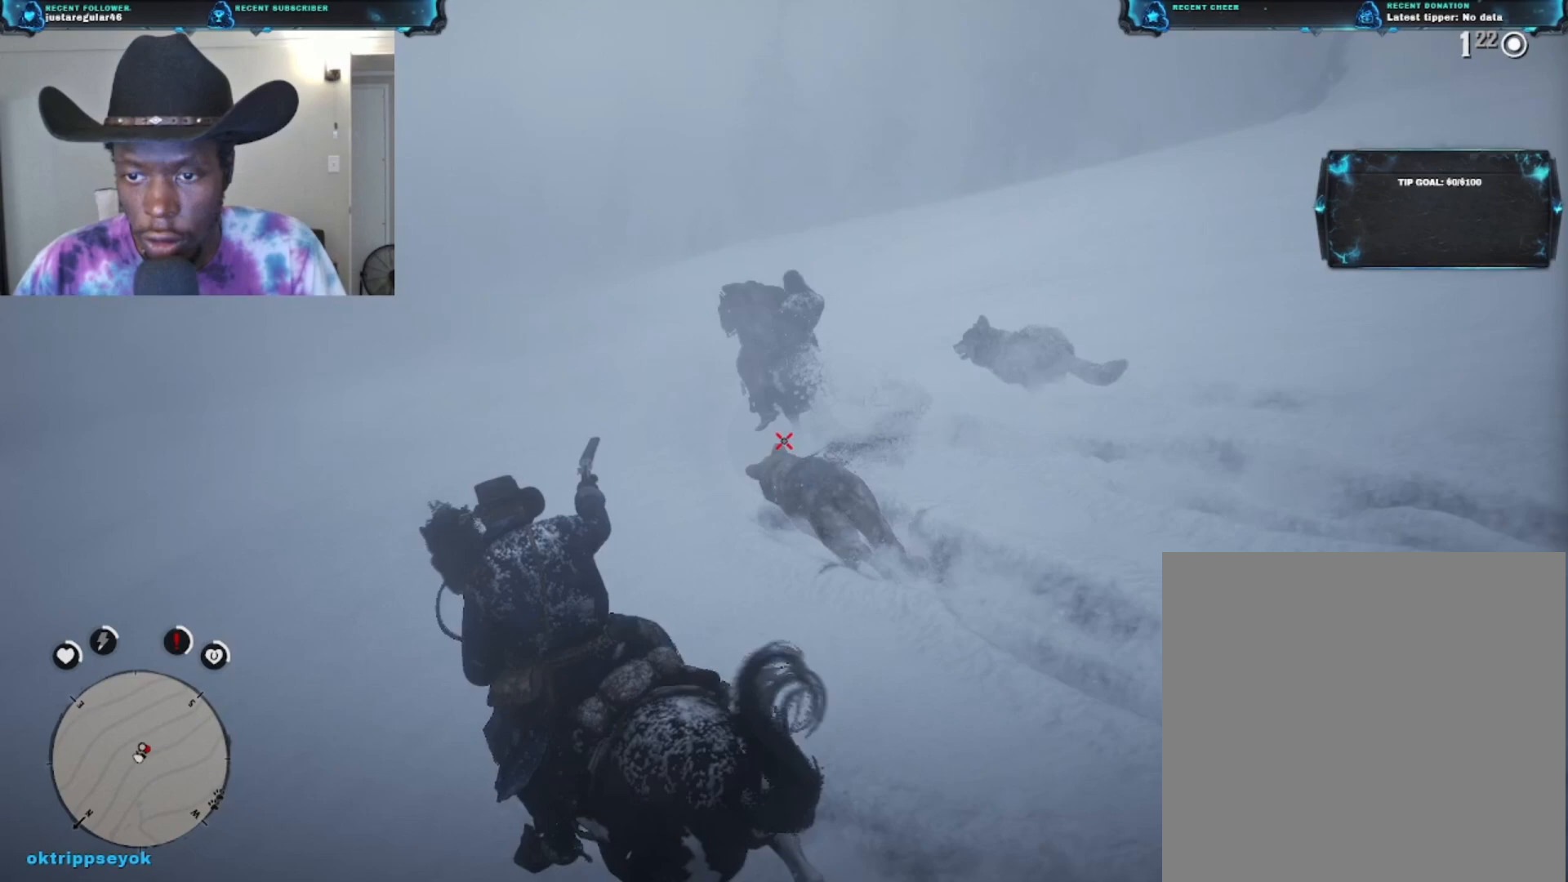
{"buttons": ["L2"], "left_stick": "center", "right_stick": "center", "events": [[67, "left_stick", "up-left"], [133, "right_stick", "up"], [300, "left_stick", "up"], [433, "left_stick", "center"], [500, "right_stick", "center"]]}
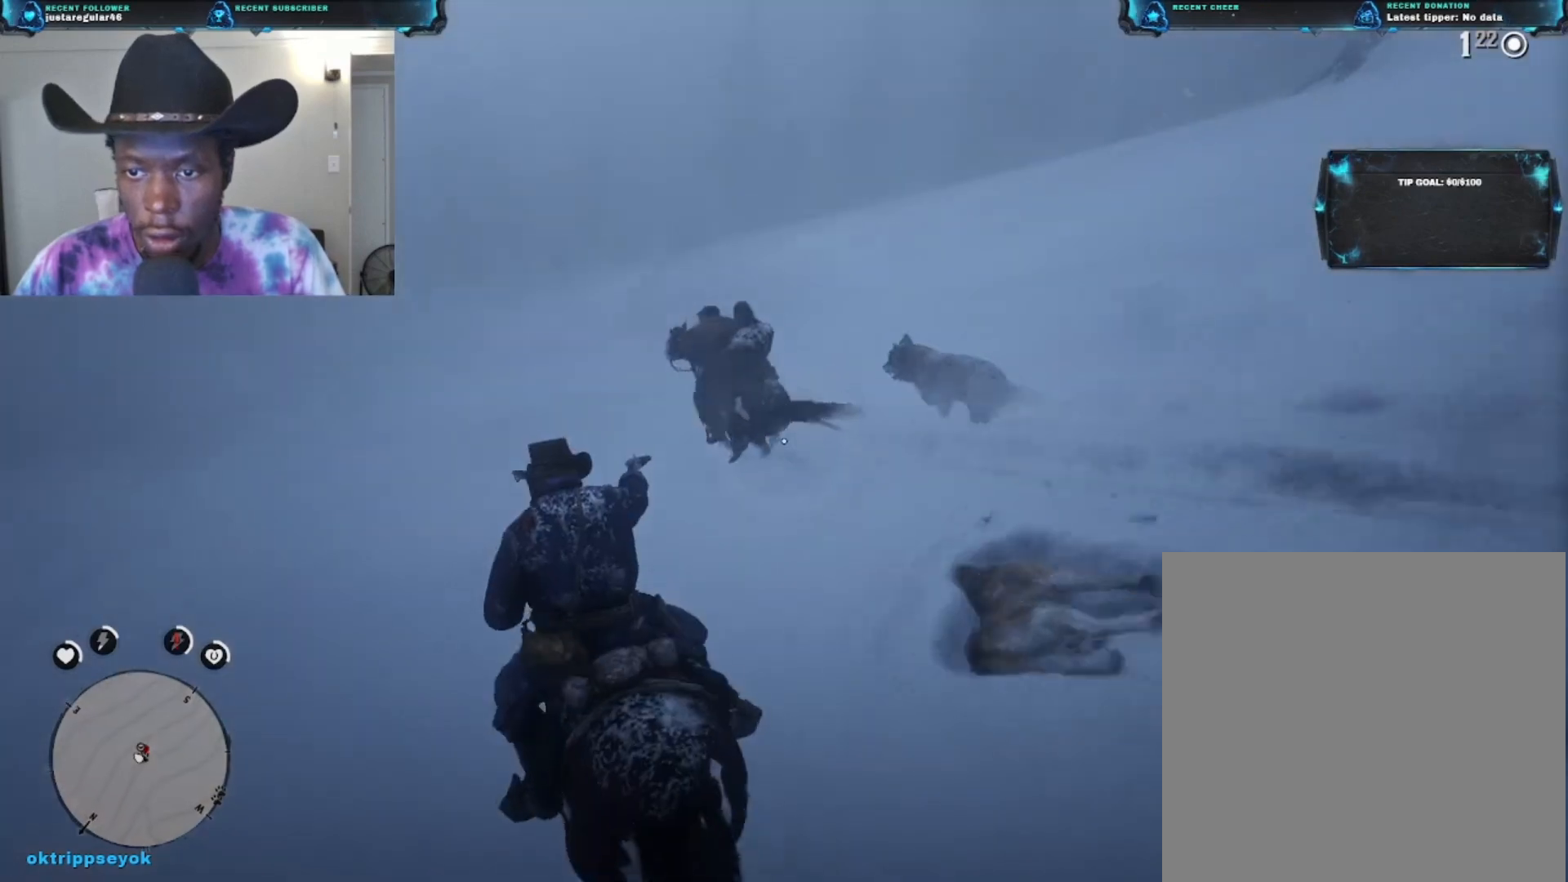
{"buttons": ["L2"], "left_stick": "right", "right_stick": "down-left", "events": [[67, "left_stick", "up-right"], [300, "left_stick", "right"], [467, "right_stick", "down-left"]]}
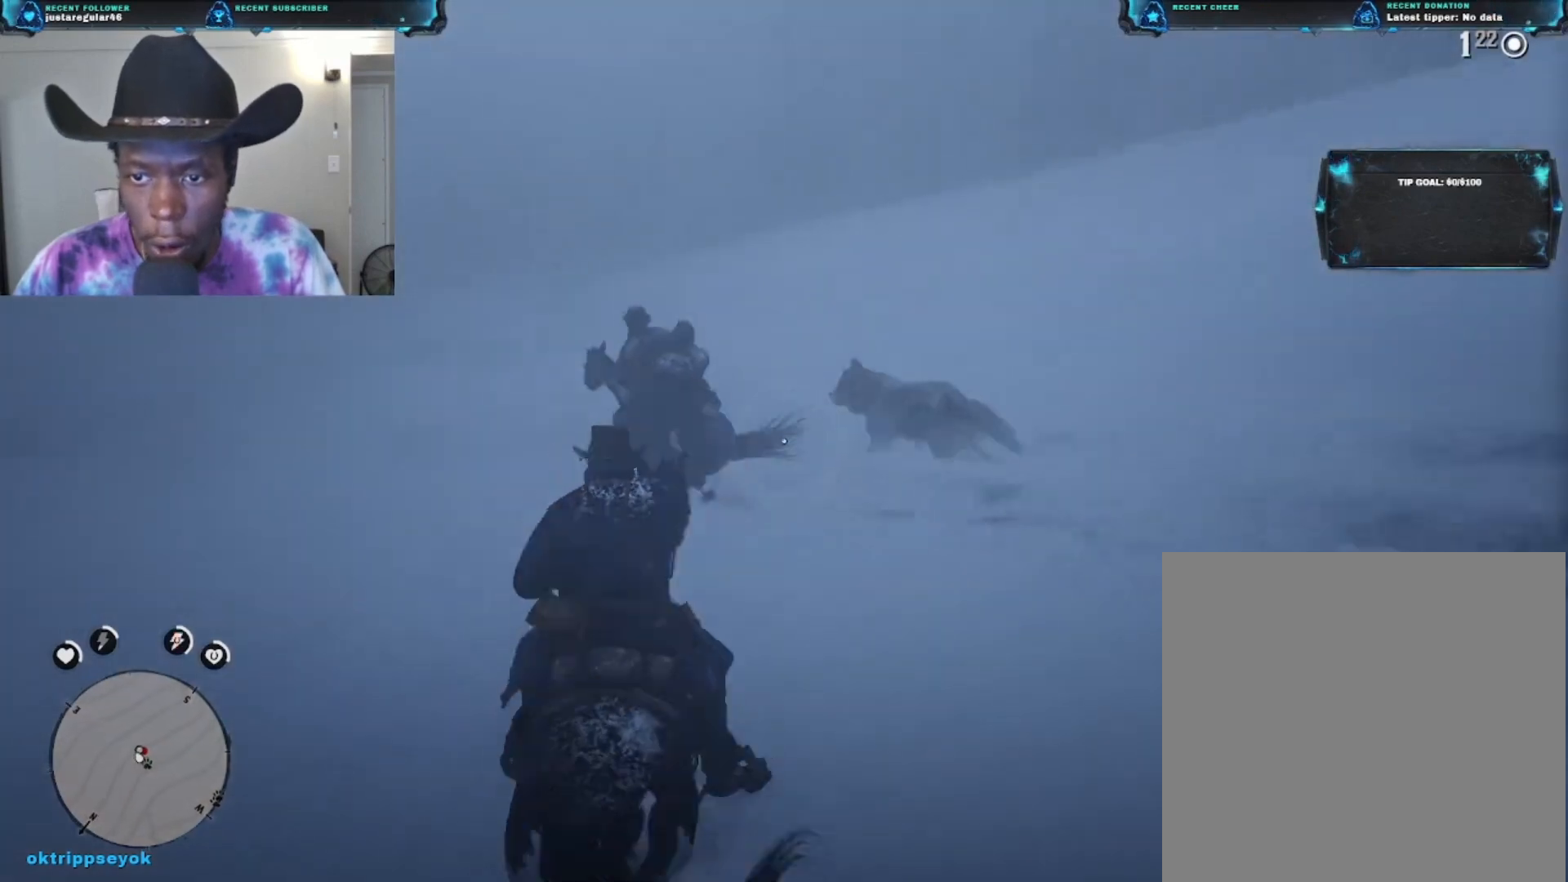
{"buttons": ["L2"], "left_stick": "up-left", "right_stick": "down-left", "events": [[100, "left_stick", "up-left"]]}
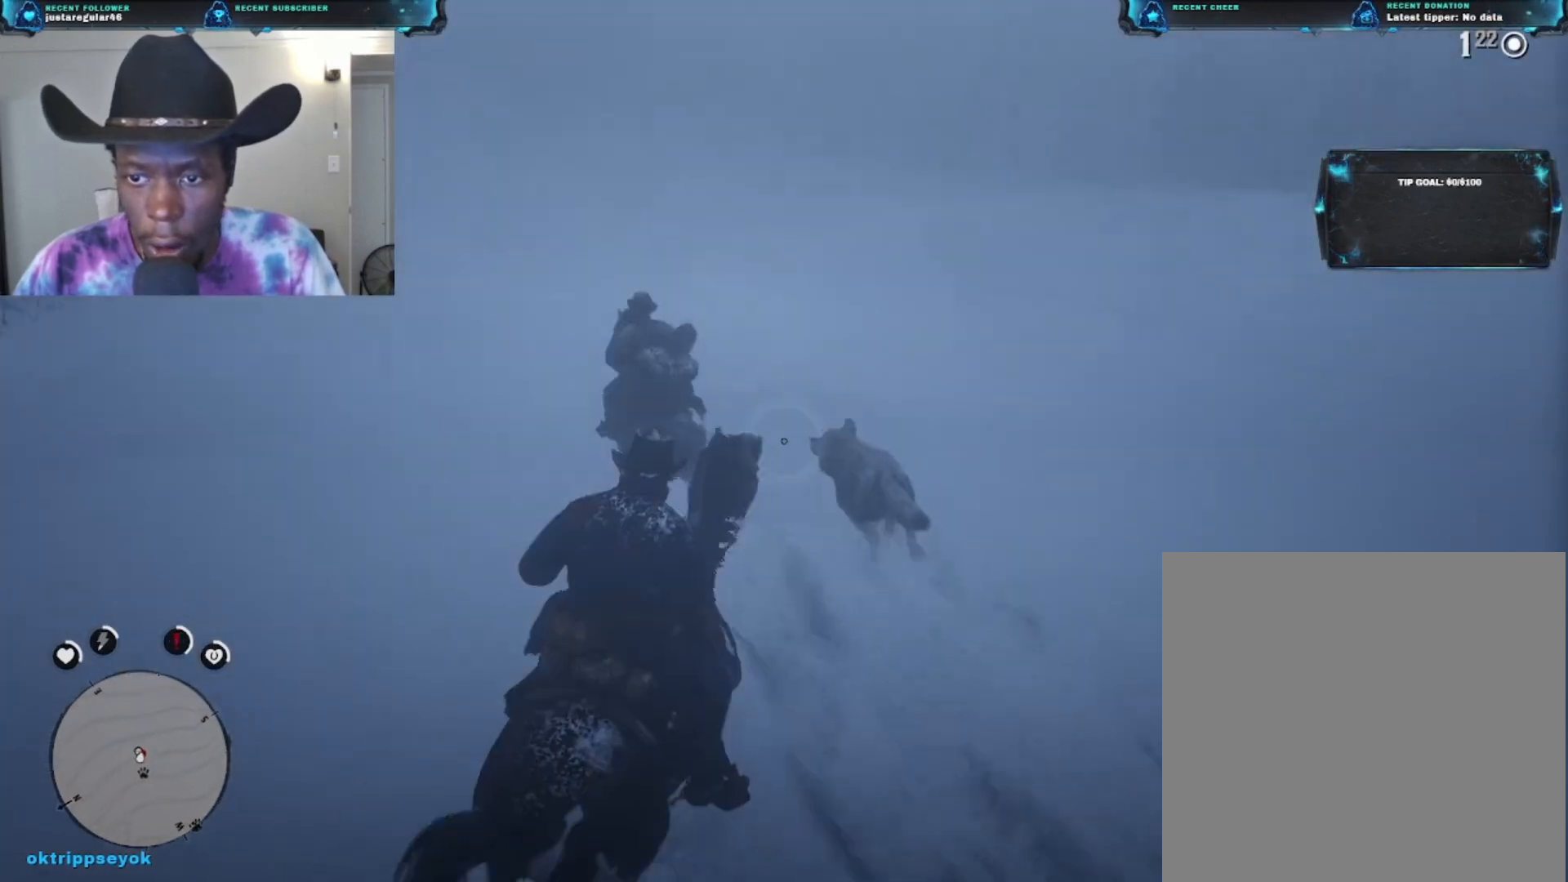
{"buttons": ["L2", "R2"], "left_stick": "center", "right_stick": "center", "events": [[67, "left_stick", "center"], [167, "left_stick", "right"], [167, "right_stick", "center"], [367, "R2", "down"], [367, "left_stick", "up-left"], [367, "right_stick", "left"], [467, "right_stick", "center"], [500, "left_stick", "center"]]}
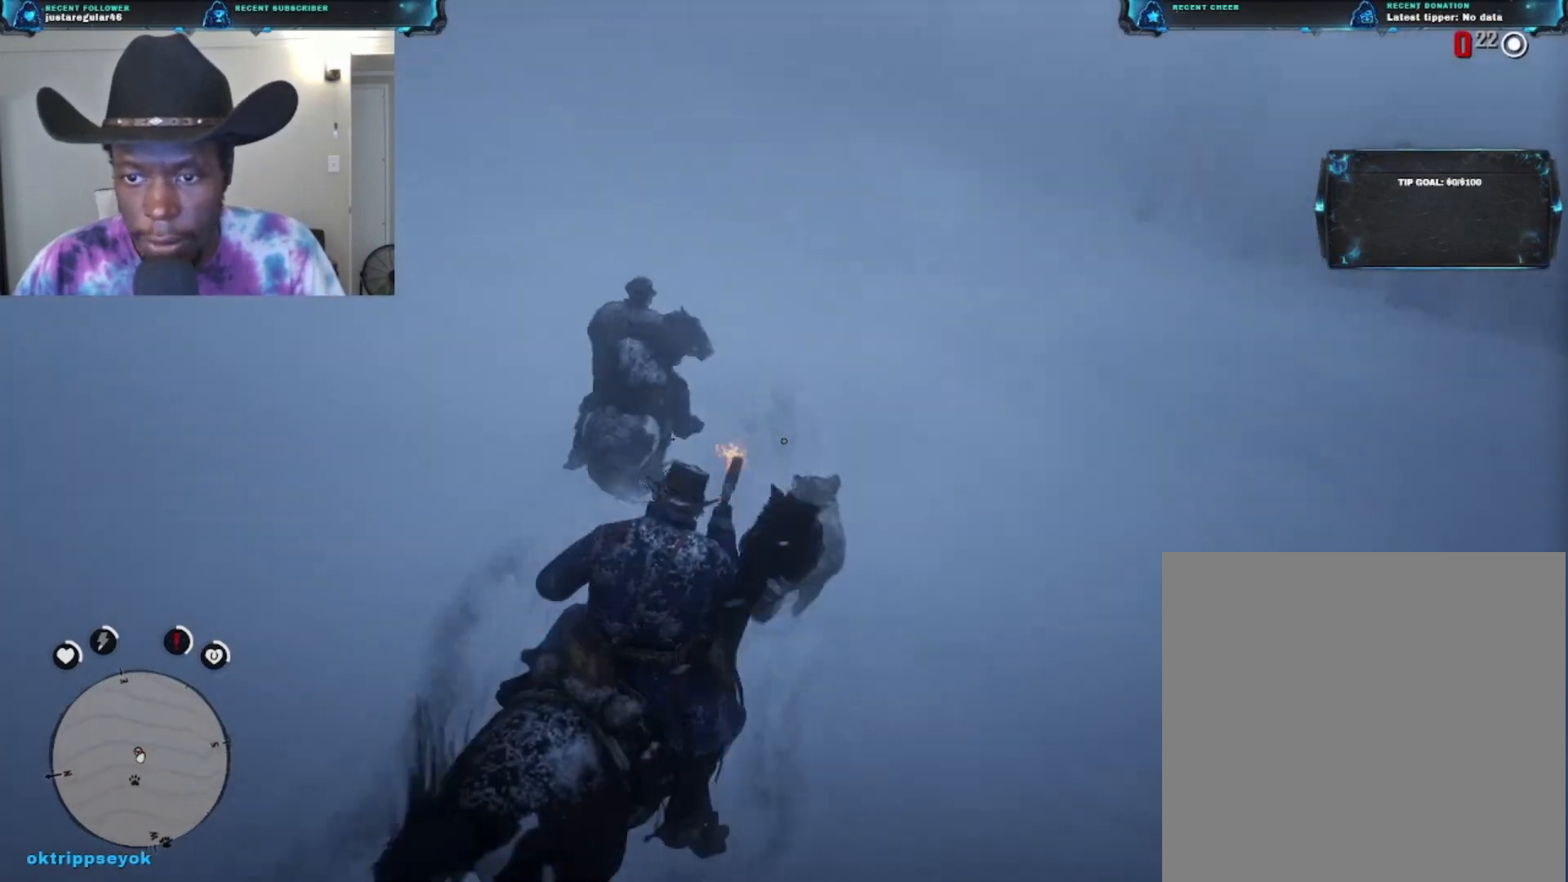
{"buttons": ["L2"], "left_stick": "down", "right_stick": "down-right", "events": [[33, "R2", "up"], [33, "right_stick", "down"], [133, "left_stick", "right"], [133, "right_stick", "down-right"], [400, "left_stick", "down"]]}
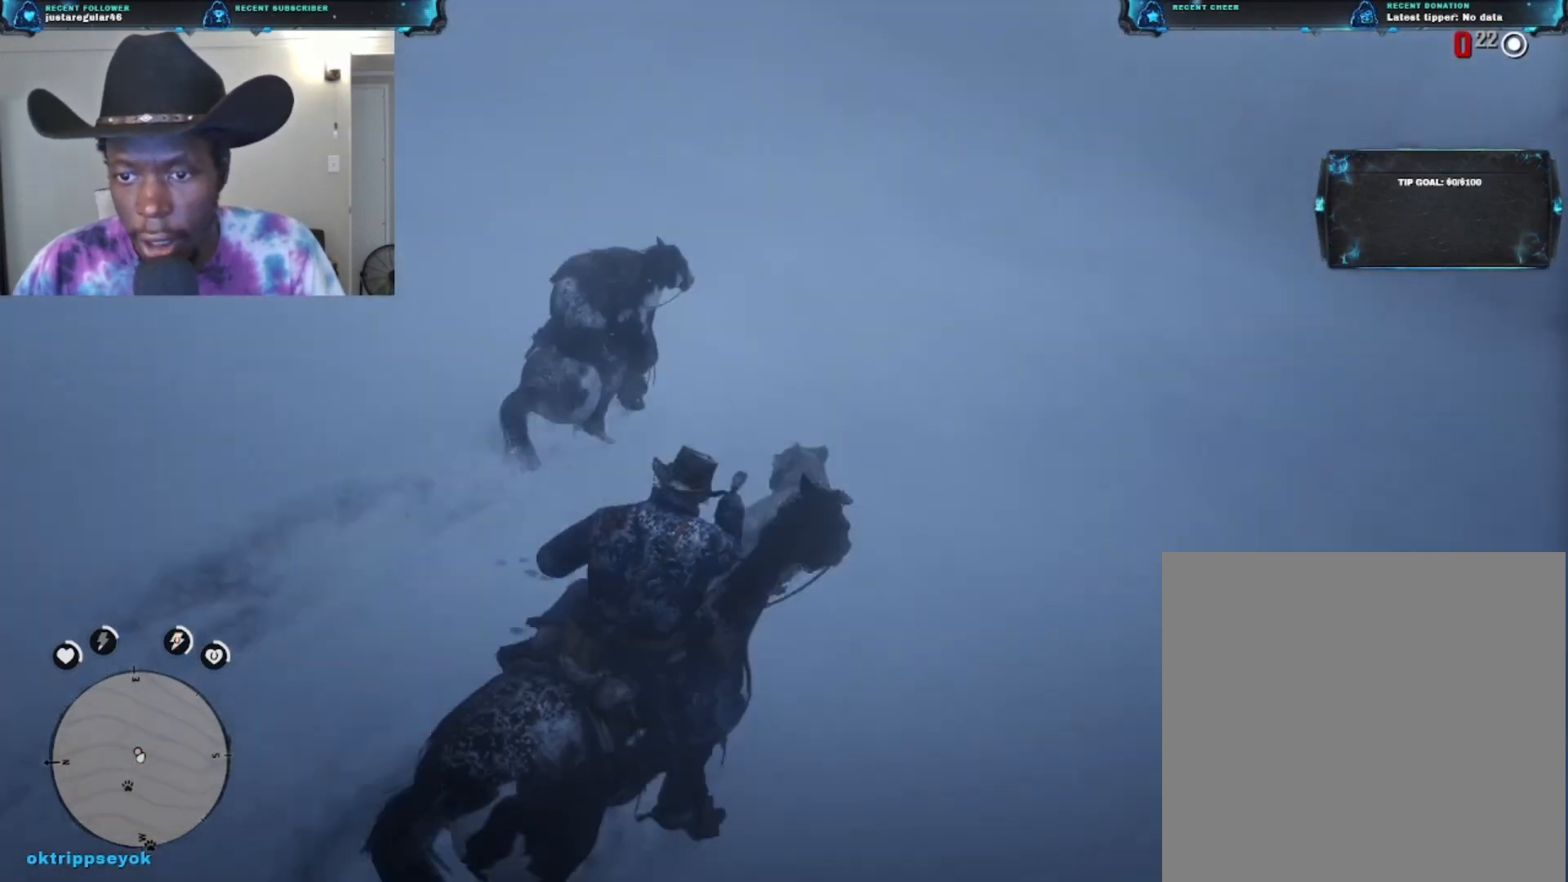
{"buttons": ["L2"], "left_stick": "left", "right_stick": "left", "events": [[233, "left_stick", "right"], [400, "left_stick", "left"], [400, "right_stick", "down-left"], [467, "right_stick", "left"]]}
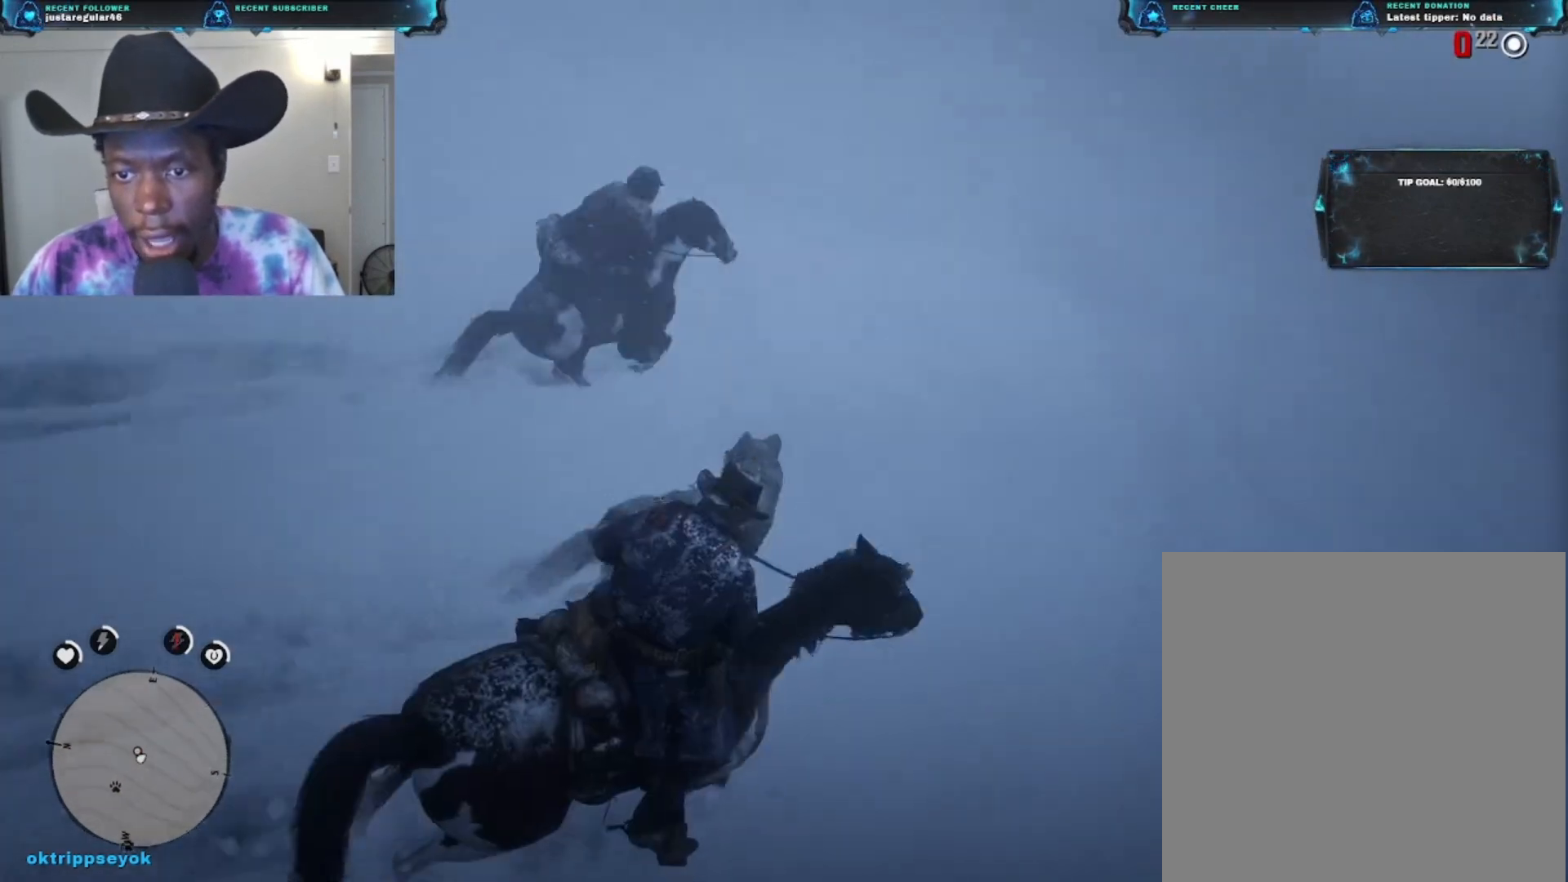
{"buttons": ["L2"], "left_stick": "up-right", "right_stick": "right", "events": [[67, "right_stick", "center"], [100, "left_stick", "up"], [333, "right_stick", "right"], [433, "left_stick", "up-right"]]}
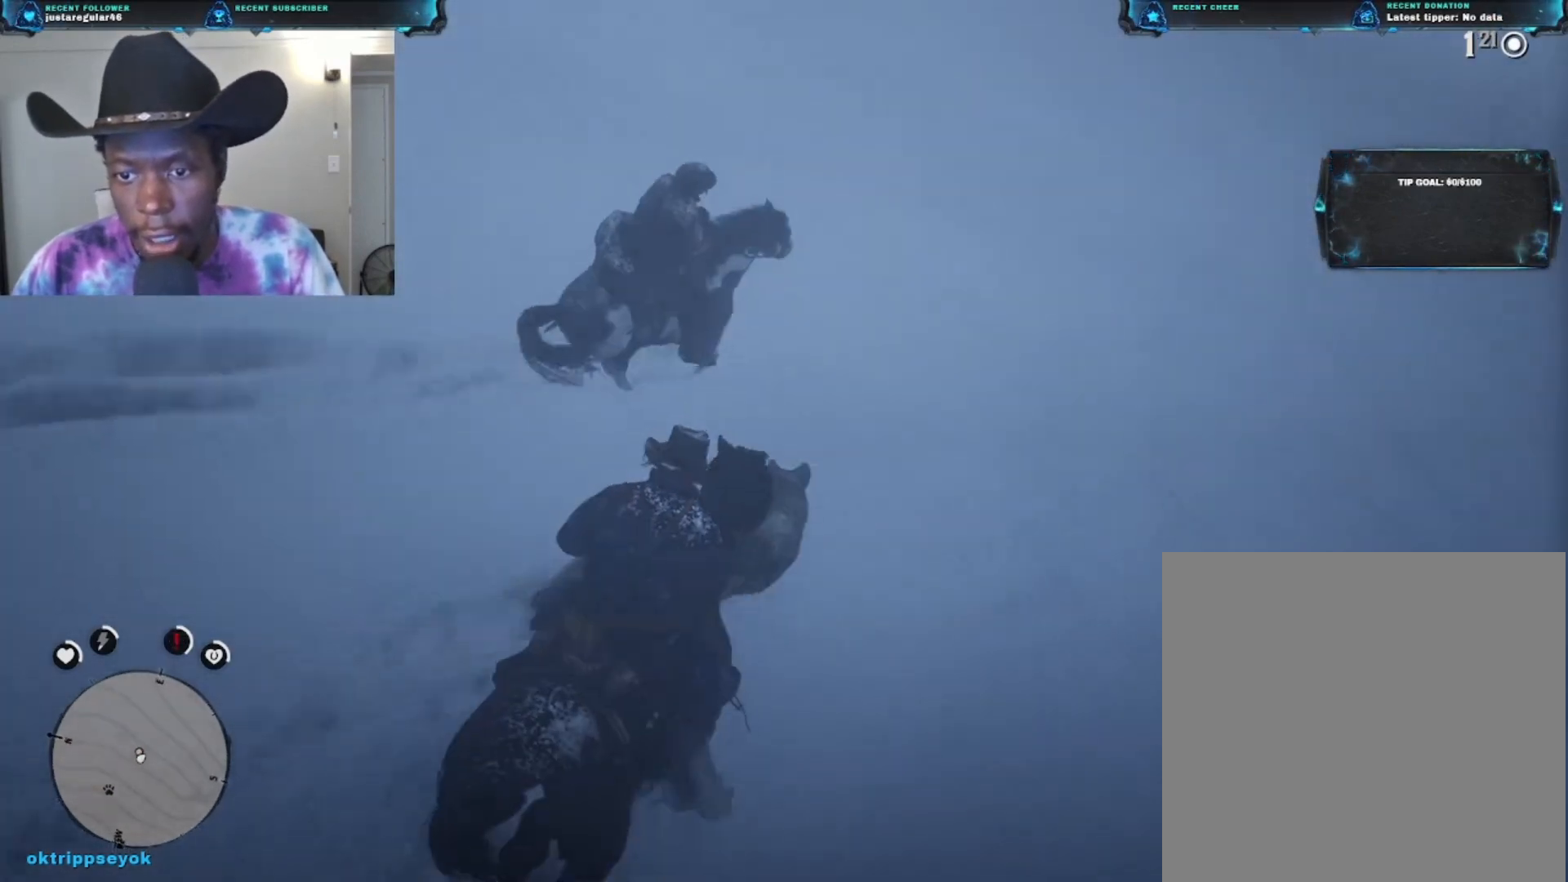
{"buttons": ["L2"], "left_stick": "up-right", "right_stick": "down-right", "events": [[133, "right_stick", "down-right"]]}
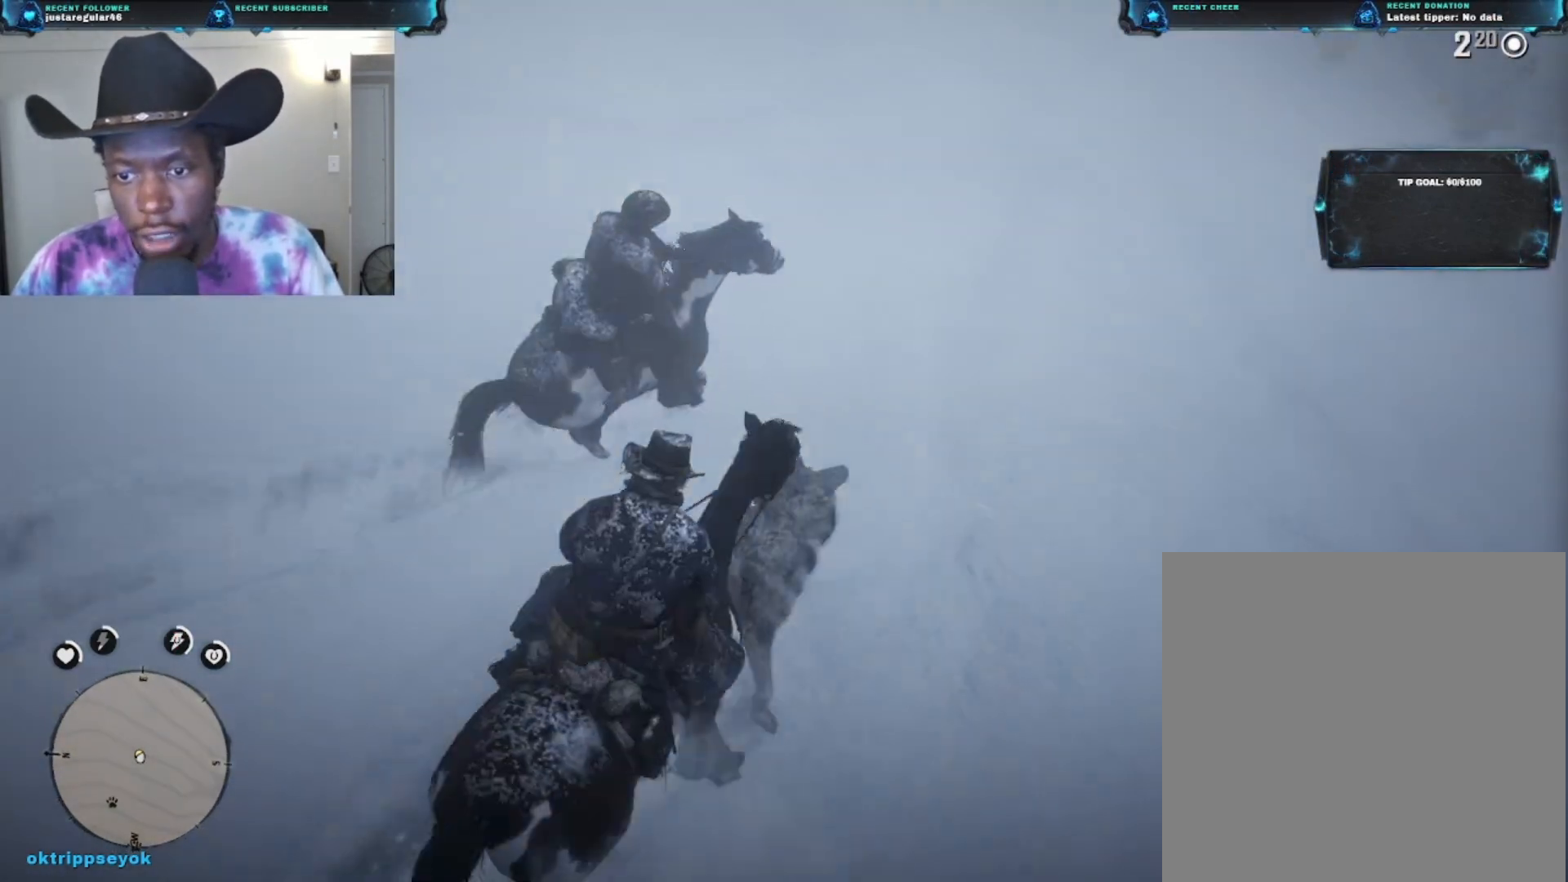
{"buttons": ["L2"], "left_stick": "right", "right_stick": "down-right", "events": [[400, "left_stick", "right"]]}
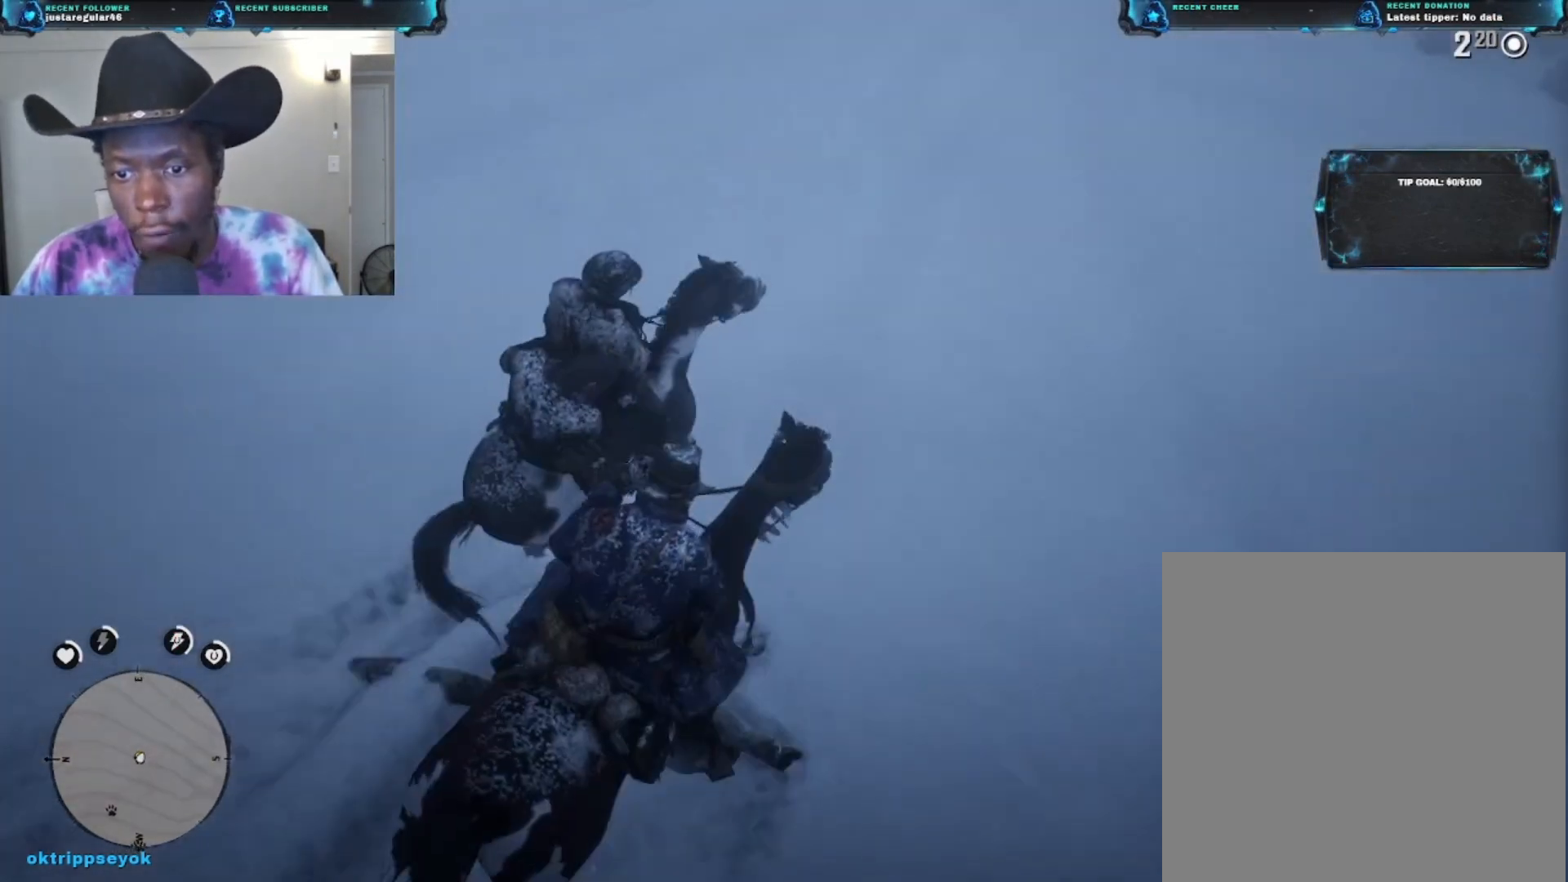
{"buttons": ["L2"], "left_stick": "down-right", "right_stick": "up", "events": [[33, "right_stick", "right"], [67, "left_stick", "down-right"], [133, "right_stick", "up-right"], [333, "right_stick", "up"]]}
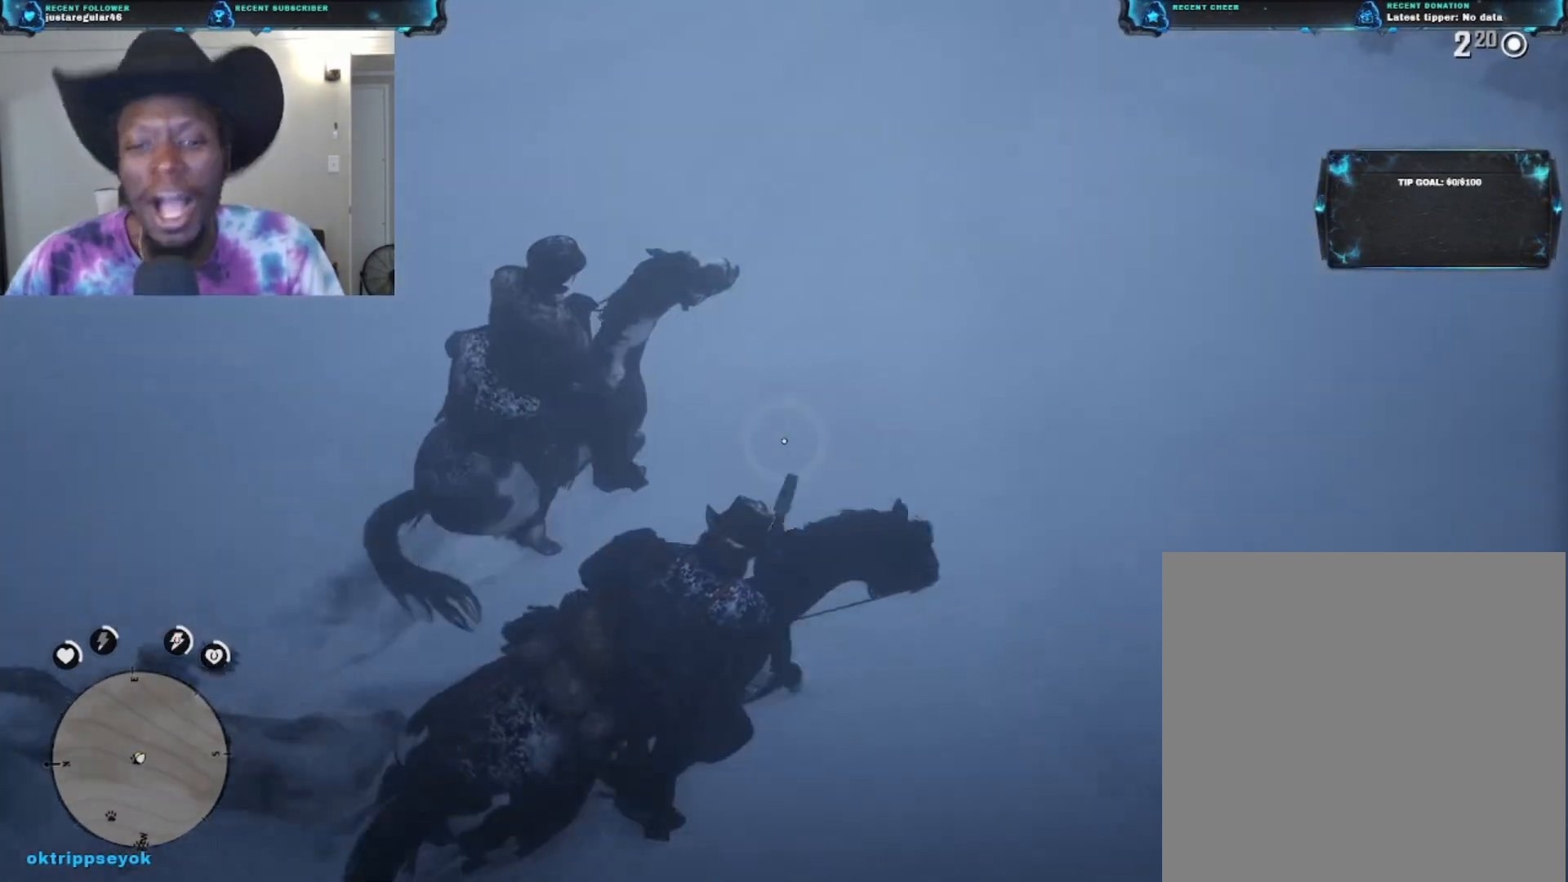
{"buttons": ["L2"], "left_stick": "right", "right_stick": "up-left", "events": [[33, "right_stick", "up-left"], [133, "left_stick", "right"]]}
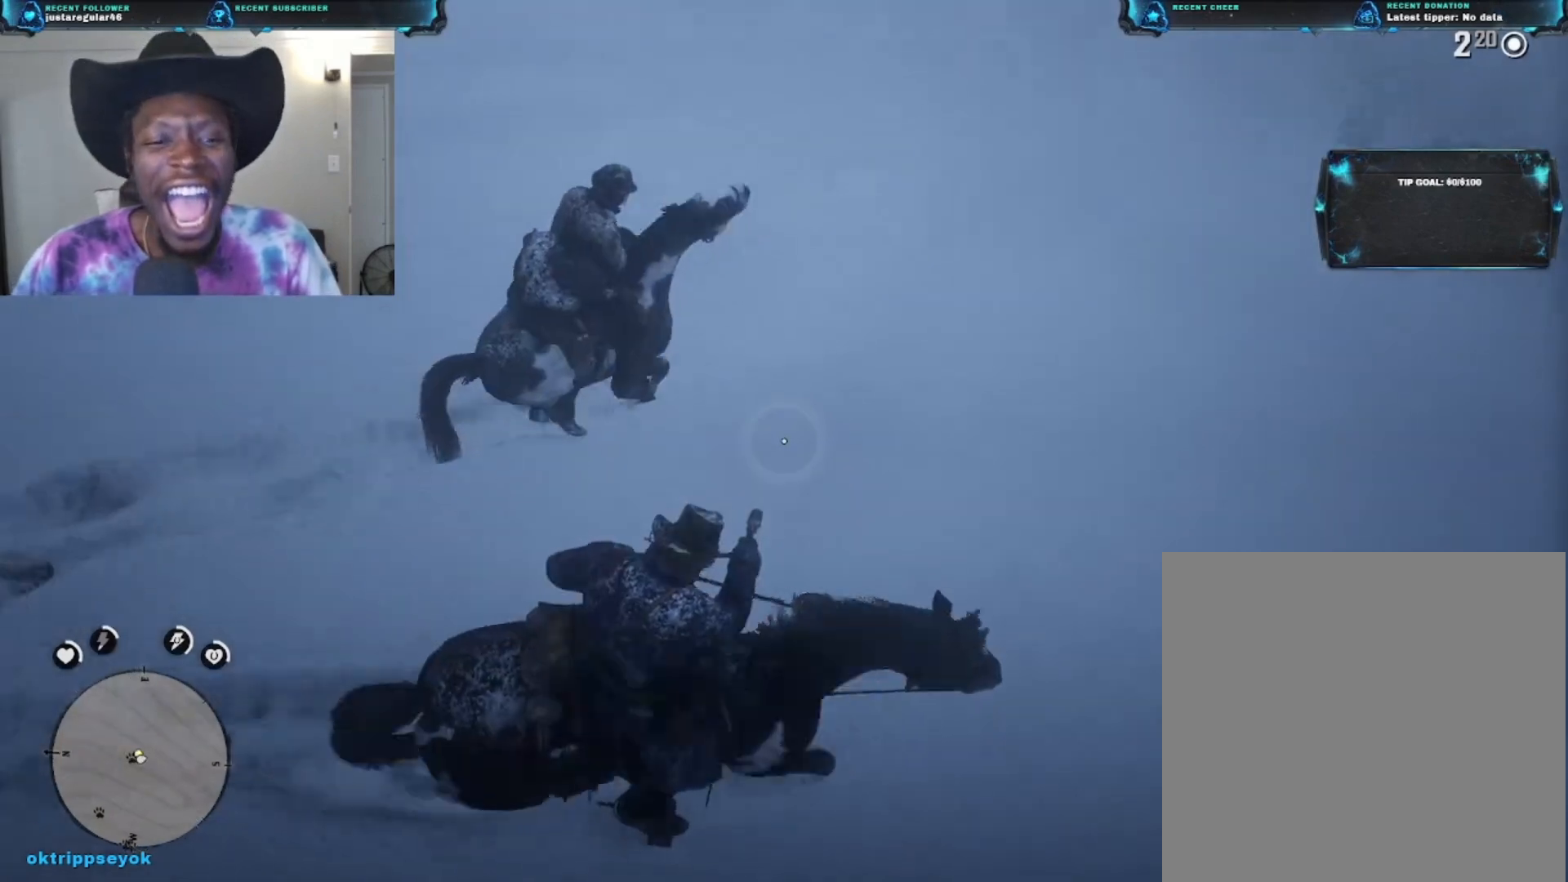
{"buttons": ["L2"], "left_stick": "up-right", "right_stick": "up-left", "events": [[433, "left_stick", "up-right"]]}
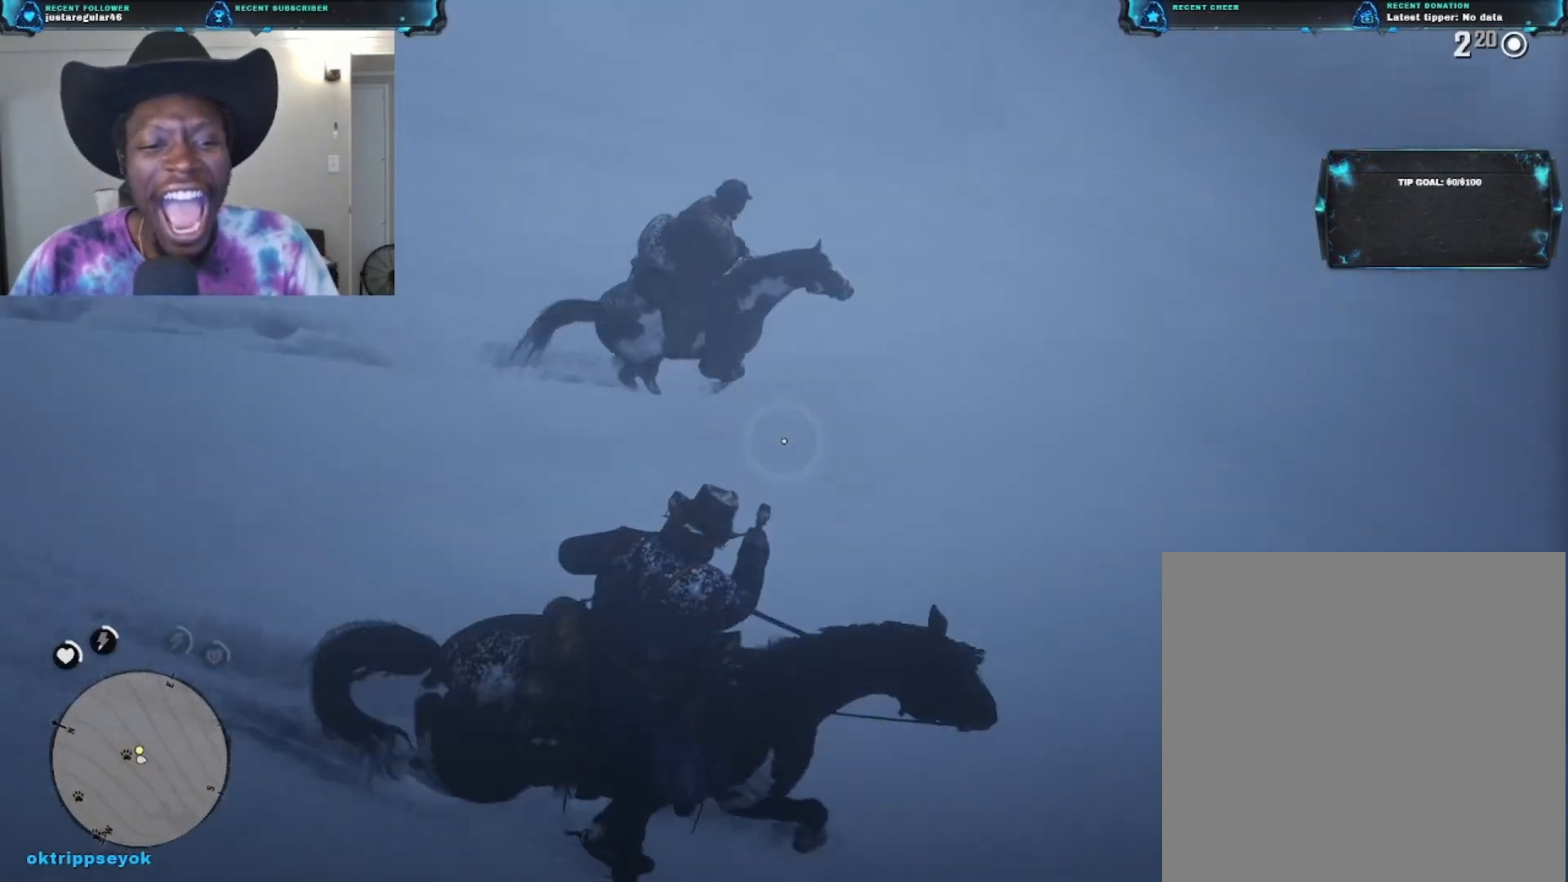
{"buttons": ["L2"], "left_stick": "up-left", "right_stick": "right", "events": [[67, "left_stick", "up"], [333, "left_stick", "up-left"], [333, "right_stick", "up"], [467, "right_stick", "right"]]}
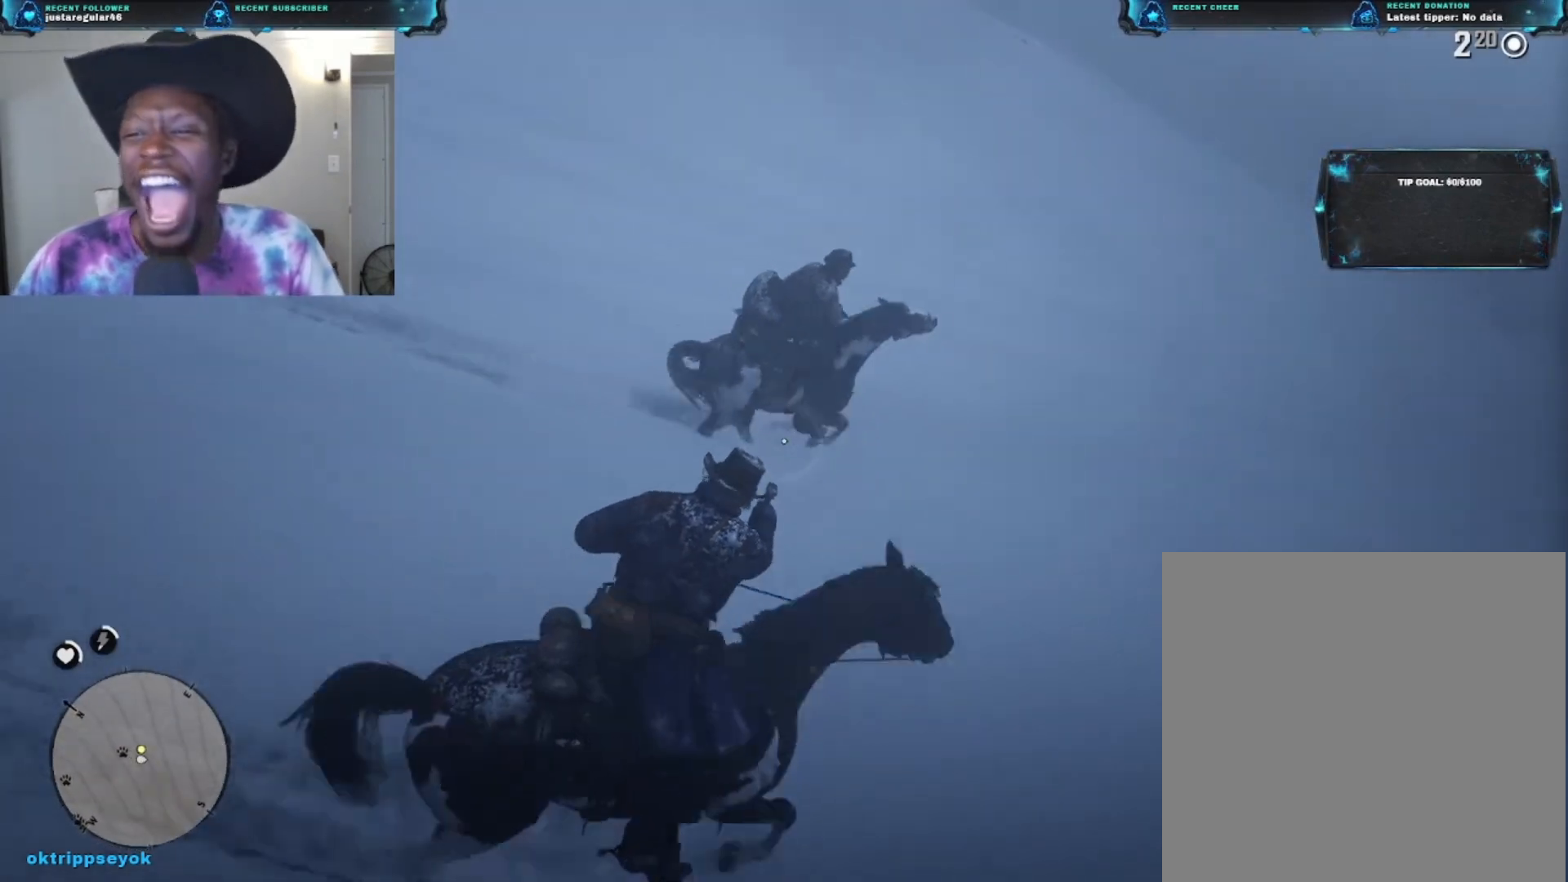
{"buttons": ["L2"], "left_stick": "up-left", "right_stick": "right", "events": [[133, "left_stick", "up"], [267, "left_stick", "up-left"]]}
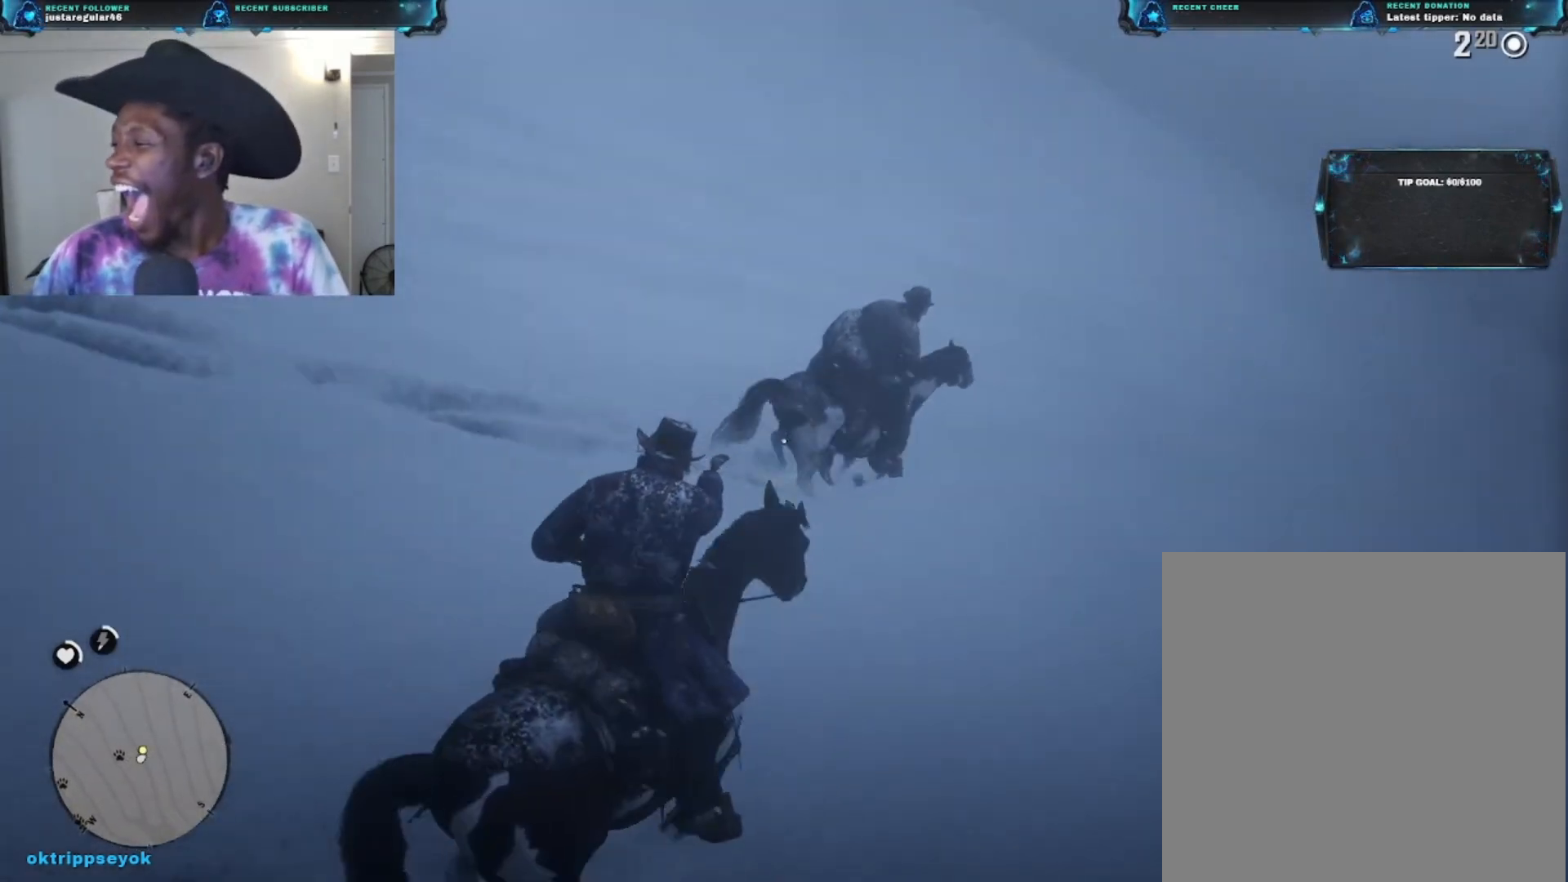
{"buttons": ["L2"], "left_stick": "up", "right_stick": "right", "events": [[67, "left_stick", "left"], [200, "left_stick", "center"], [467, "left_stick", "up"]]}
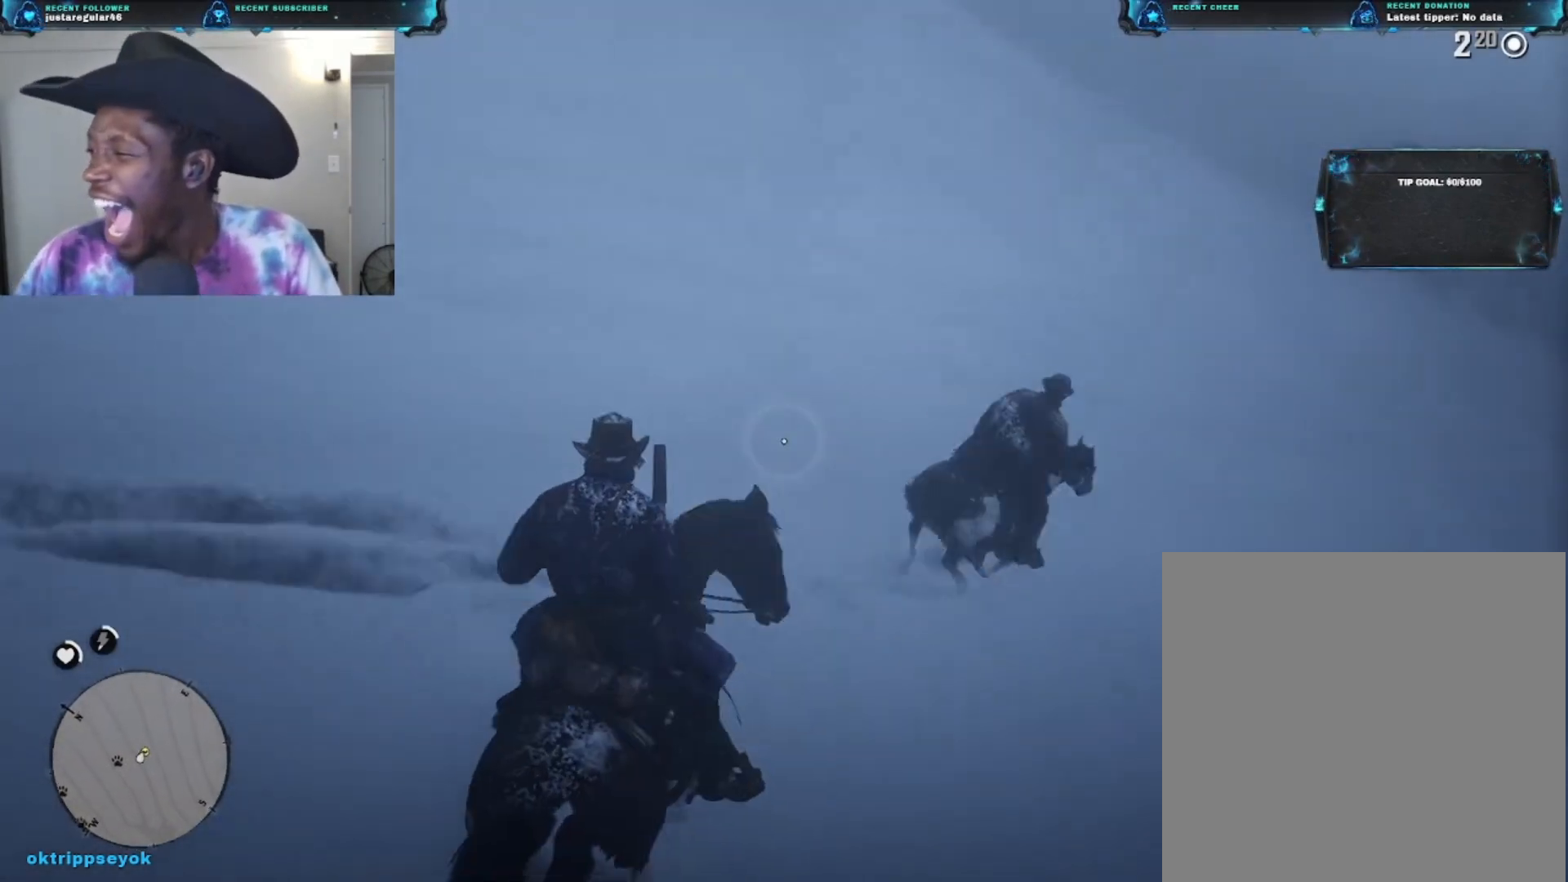
{"buttons": ["L2"], "left_stick": "up-right", "right_stick": "right", "events": [[167, "left_stick", "up-right"]]}
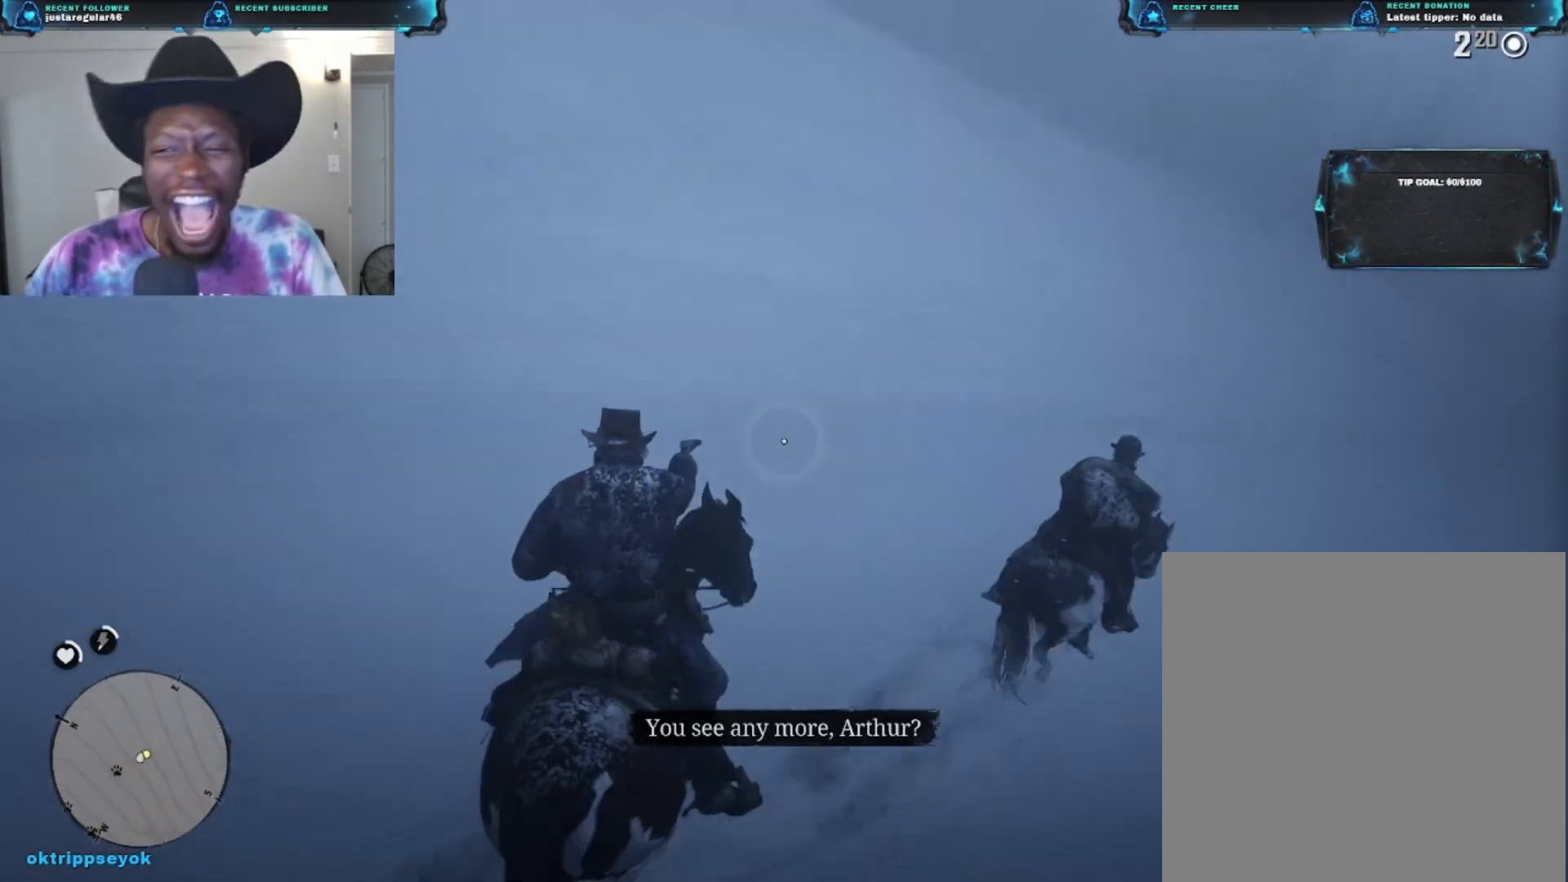
{"buttons": ["L2"], "left_stick": "up", "right_stick": "center", "events": [[333, "left_stick", "up"], [333, "right_stick", "center"]]}
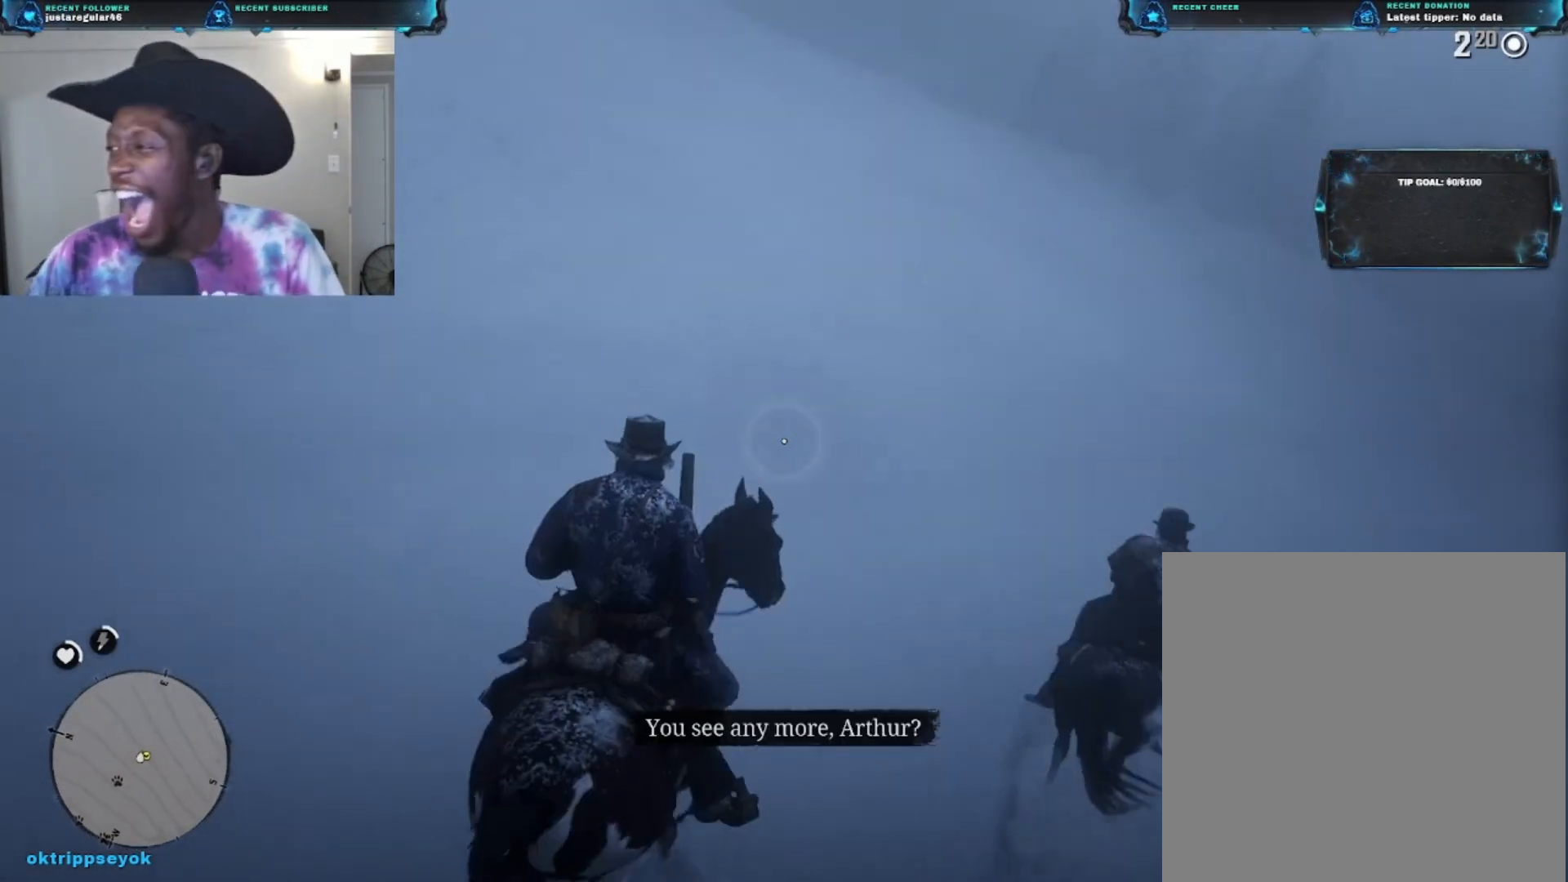
{"buttons": ["L2"], "left_stick": "up-right", "right_stick": "center", "events": [[67, "left_stick", "up-right"]]}
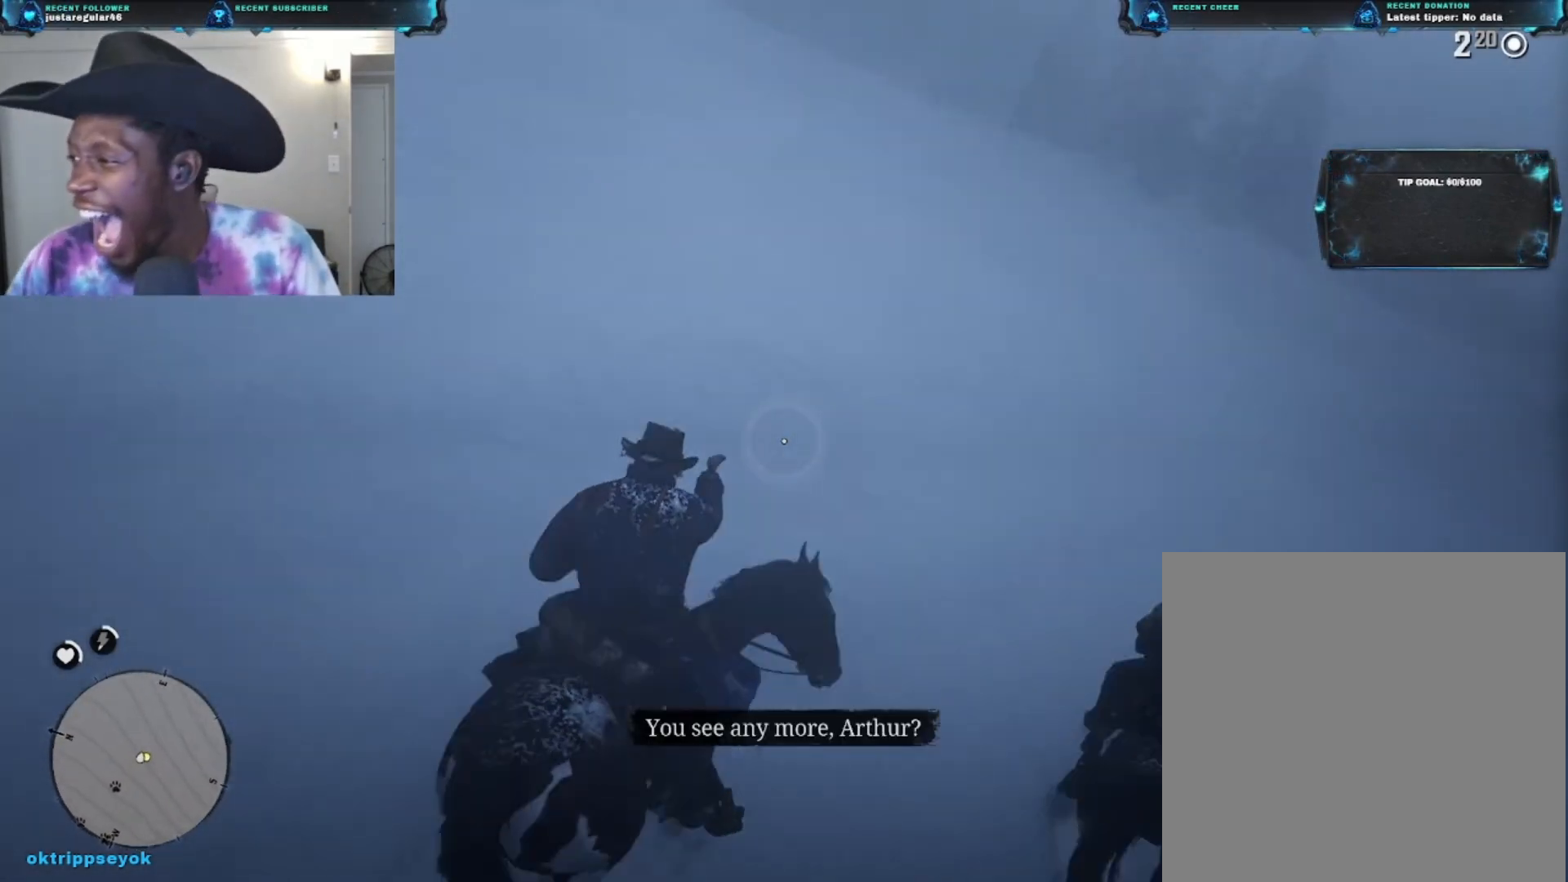
{"buttons": ["L2"], "left_stick": "down-right", "right_stick": "up-right", "events": [[167, "left_stick", "up-left"], [233, "left_stick", "left"], [333, "left_stick", "down-left"], [500, "left_stick", "down-right"], [500, "right_stick", "up-right"]]}
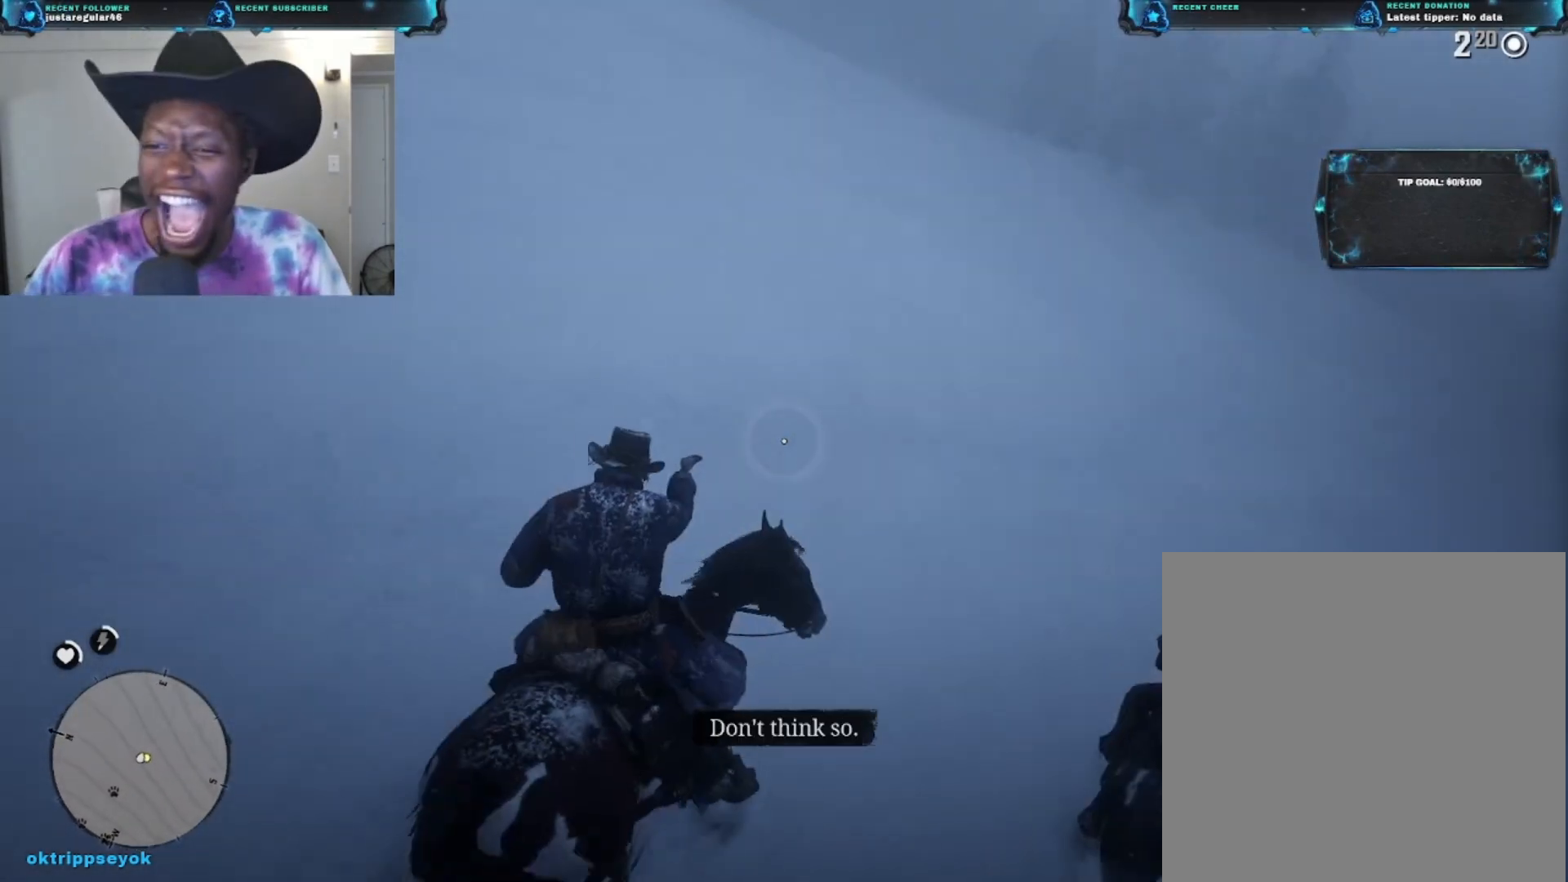
{"buttons": ["L2"], "left_stick": "up-right", "right_stick": "up-right", "events": [[33, "left_stick", "right"], [133, "left_stick", "up-right"]]}
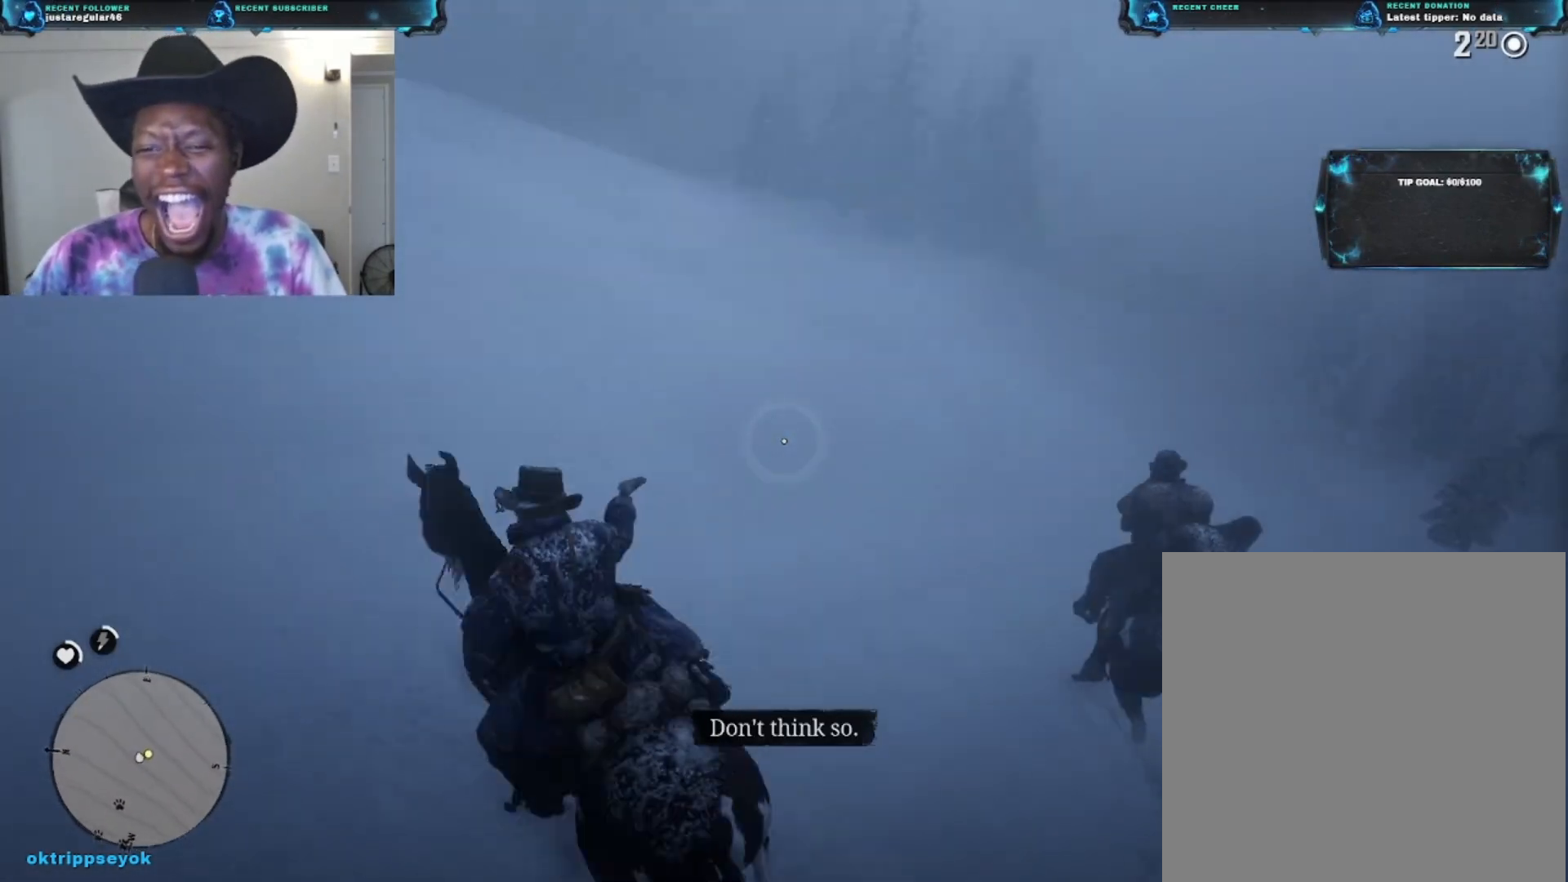
{"buttons": [], "left_stick": "up-right", "right_stick": "right", "events": [[33, "L2", "up"], [200, "right_stick", "right"]]}
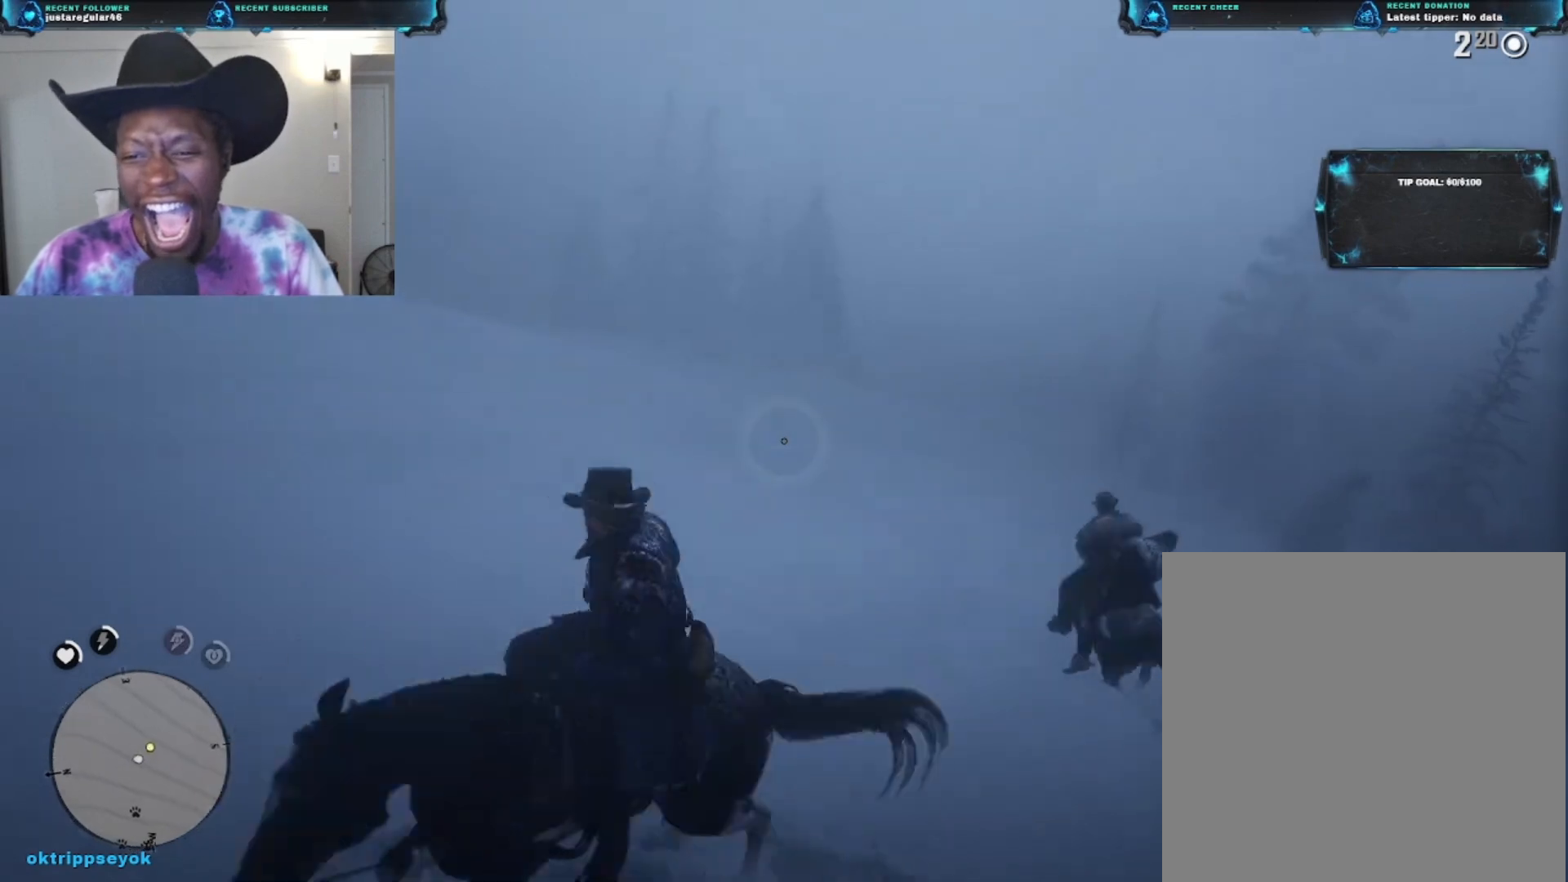
{"buttons": [], "left_stick": "up-right", "right_stick": "center", "events": [[233, "right_stick", "center"]]}
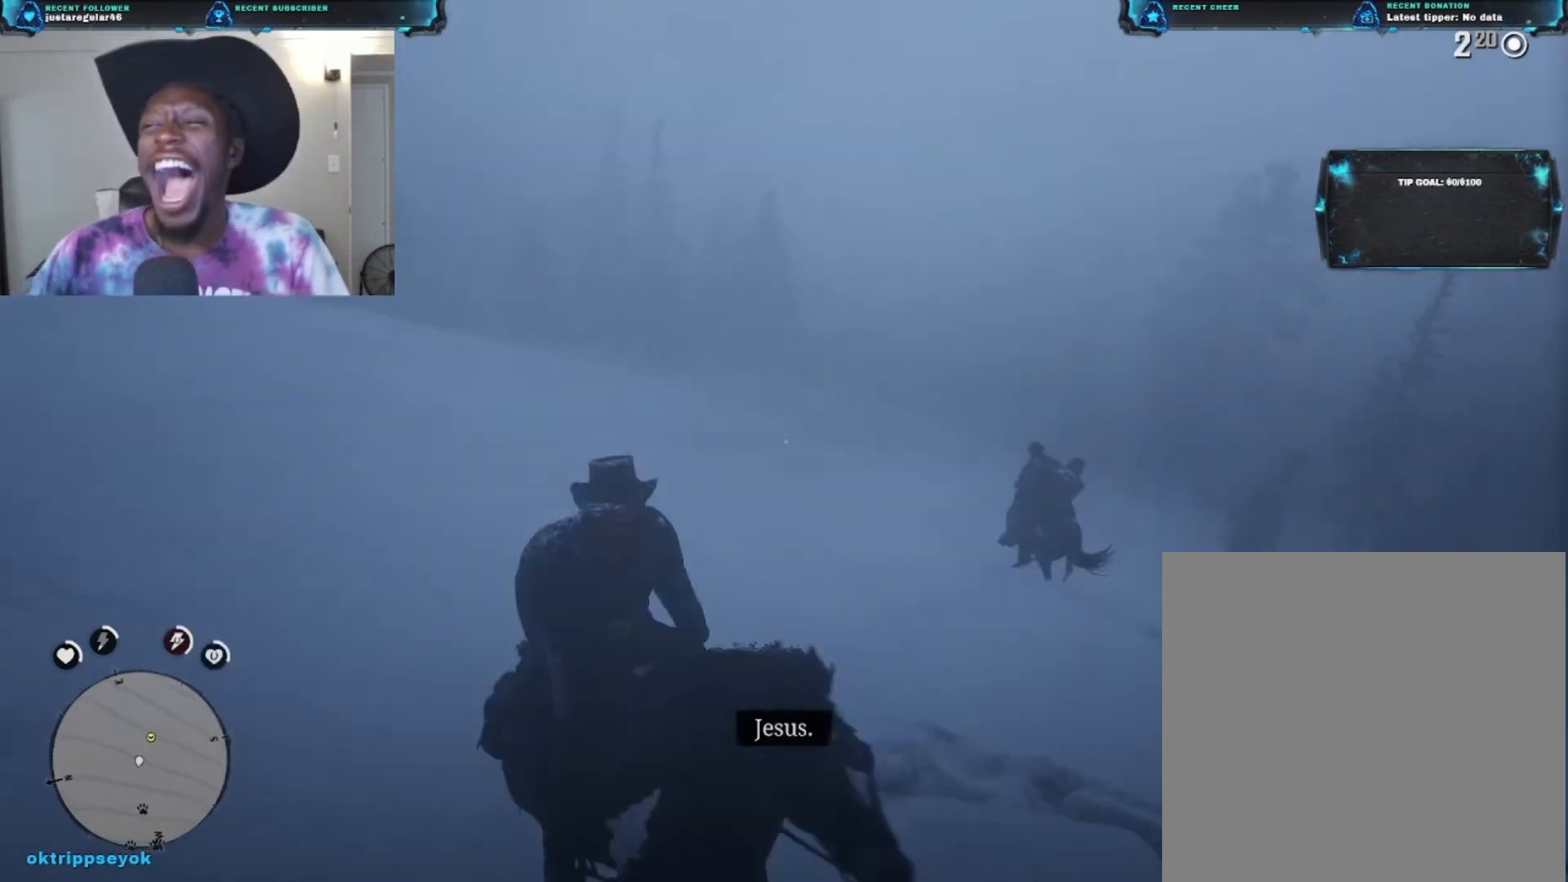
{"buttons": [], "left_stick": "up-right", "right_stick": "center", "events": []}
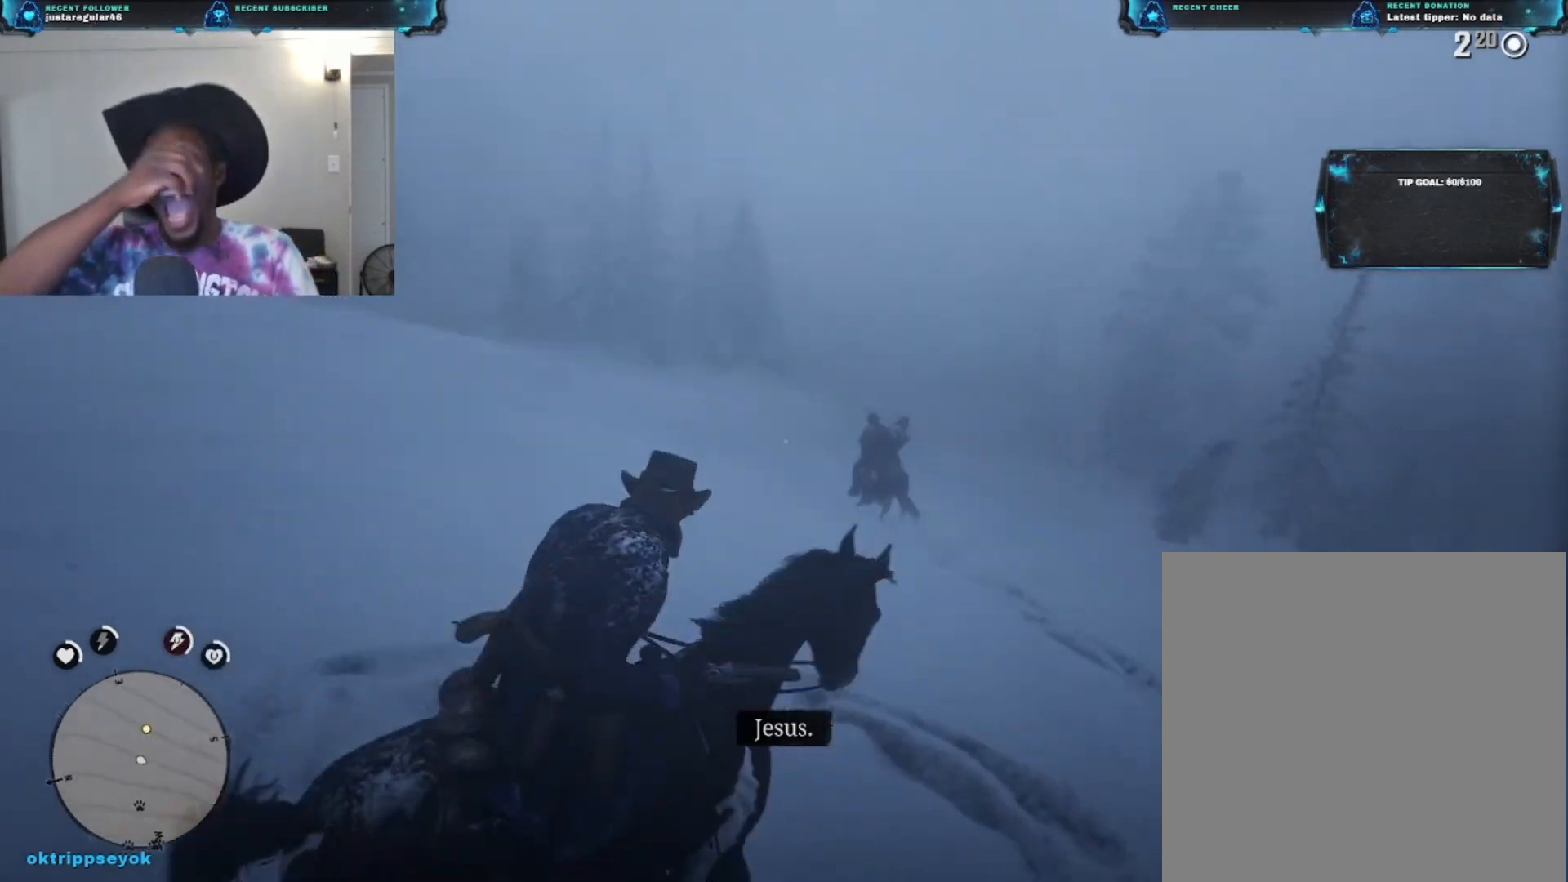
{"buttons": [], "left_stick": "up-right", "right_stick": "center", "events": []}
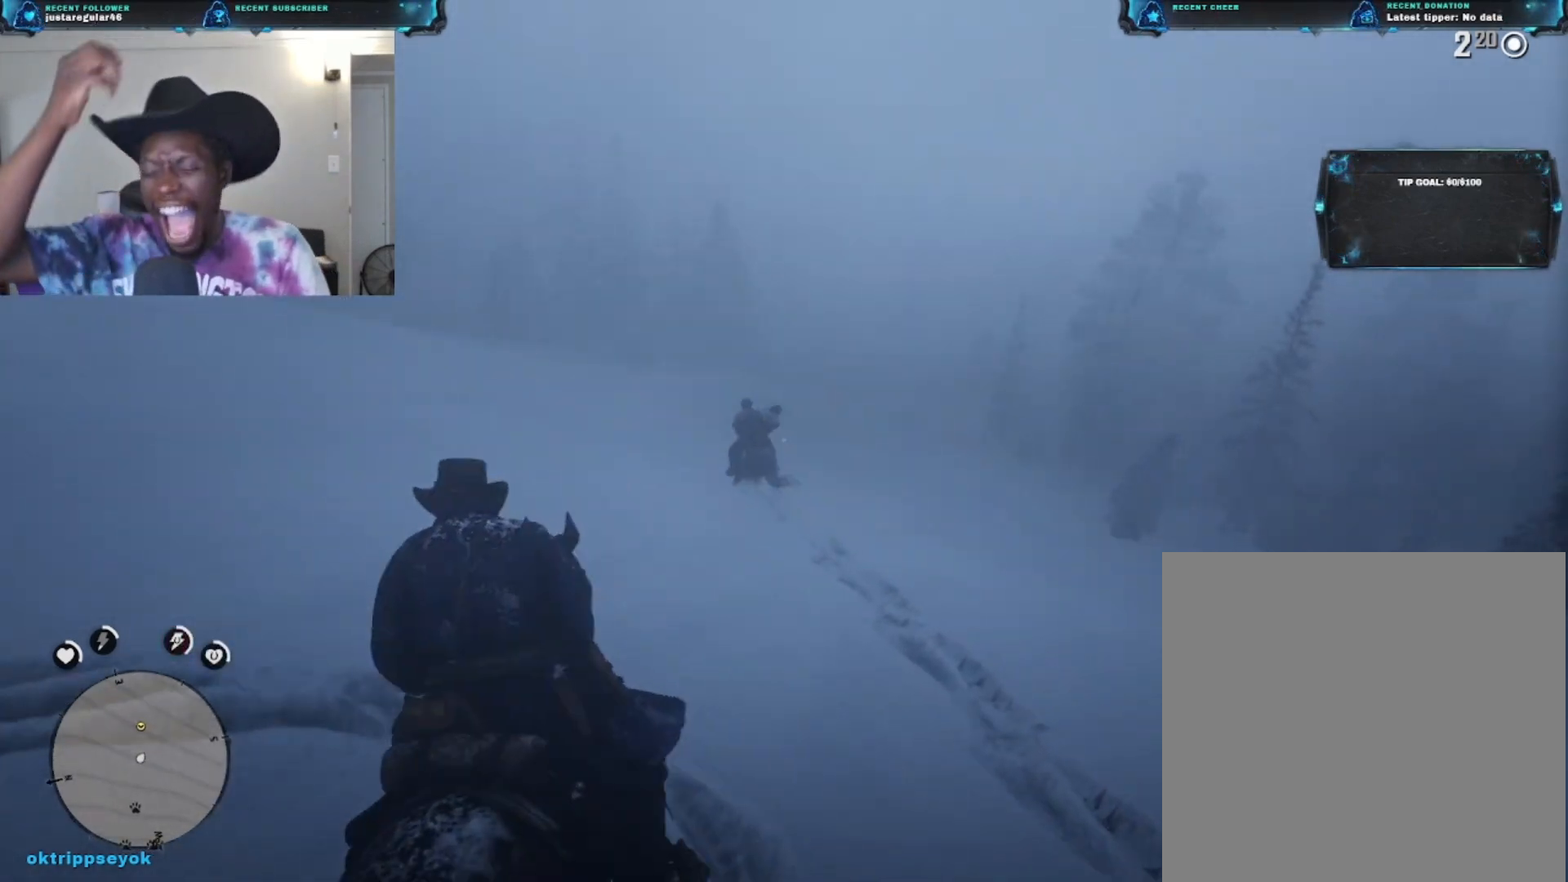
{"buttons": [], "left_stick": "up-right", "right_stick": "center", "events": []}
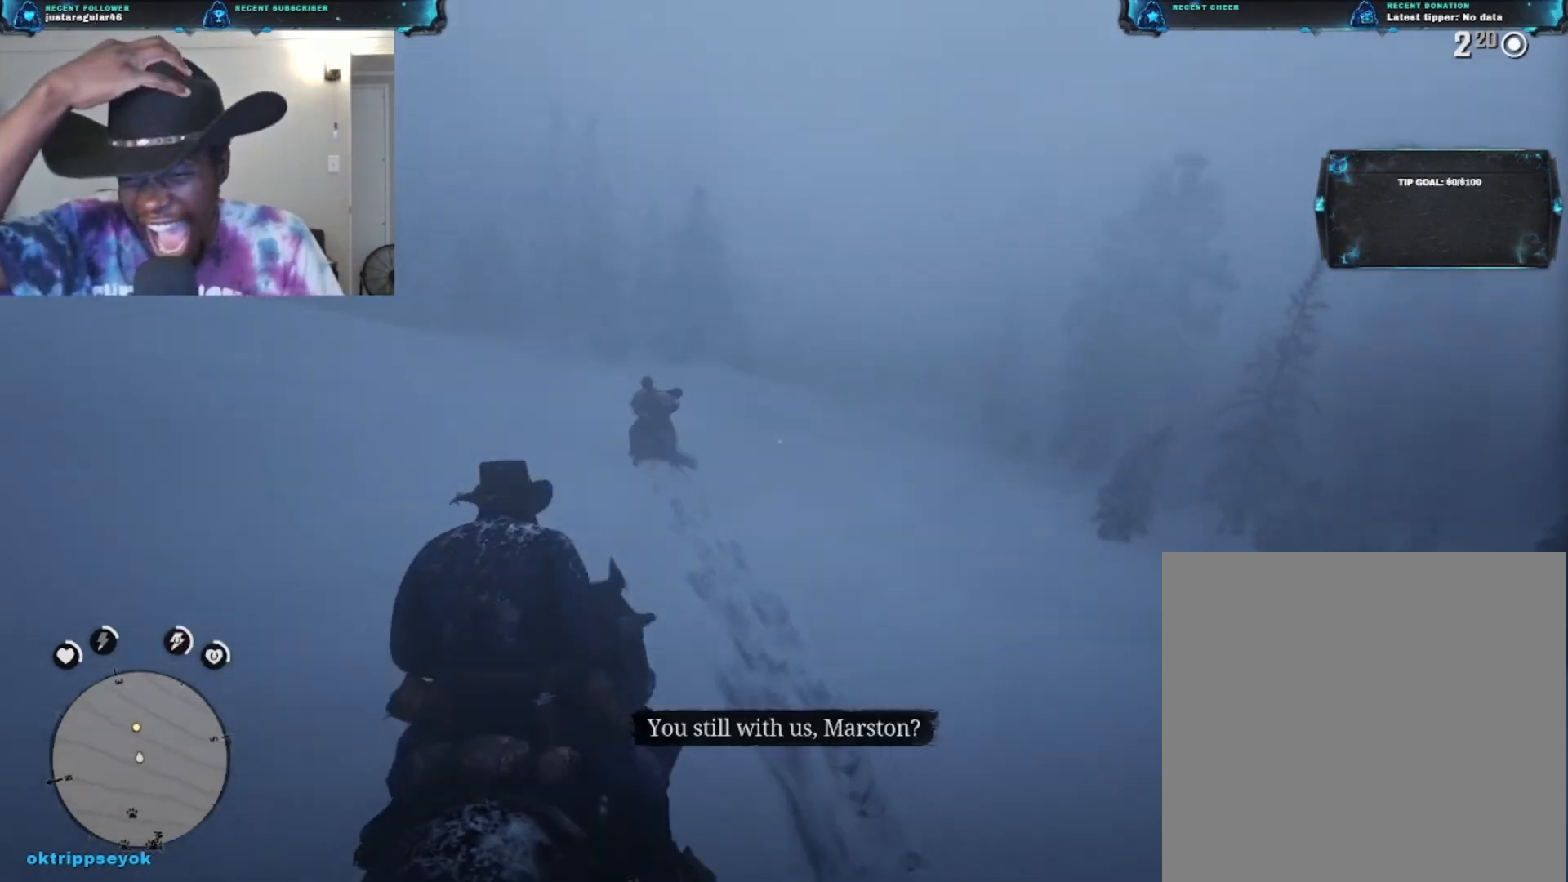
{"buttons": [], "left_stick": "up", "right_stick": "center", "events": [[100, "left_stick", "up"]]}